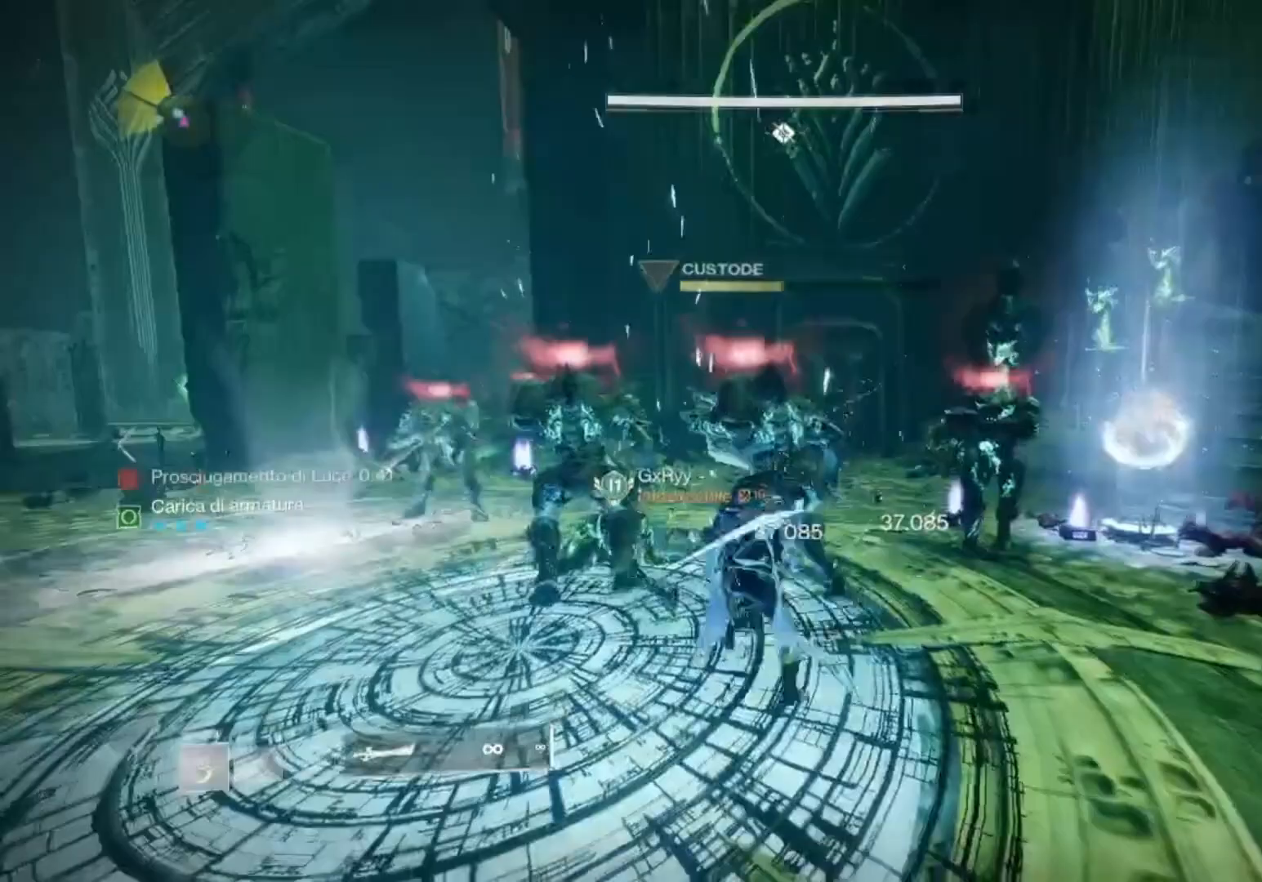
Gameplay with a controller (PlayStation layout); each line is a JSON object with the inputs held at the frame after it (dt_ms = milliseconds from this image to that frame). "events" lists button and stick changes between this image and that frame as [ms after this image, input, new state], when the widget could be followed in between.
{"dt_ms": 500, "buttons": ["R1", "R2"], "left_stick": "up", "right_stick": "left", "events": [[67, "R1", "up"], [67, "R2", "up"], [167, "R1", "down"], [167, "R2", "down"], [300, "R1", "up"], [300, "R2", "up"], [333, "right_stick", "left"], [400, "R1", "down"], [400, "R2", "down"]]}
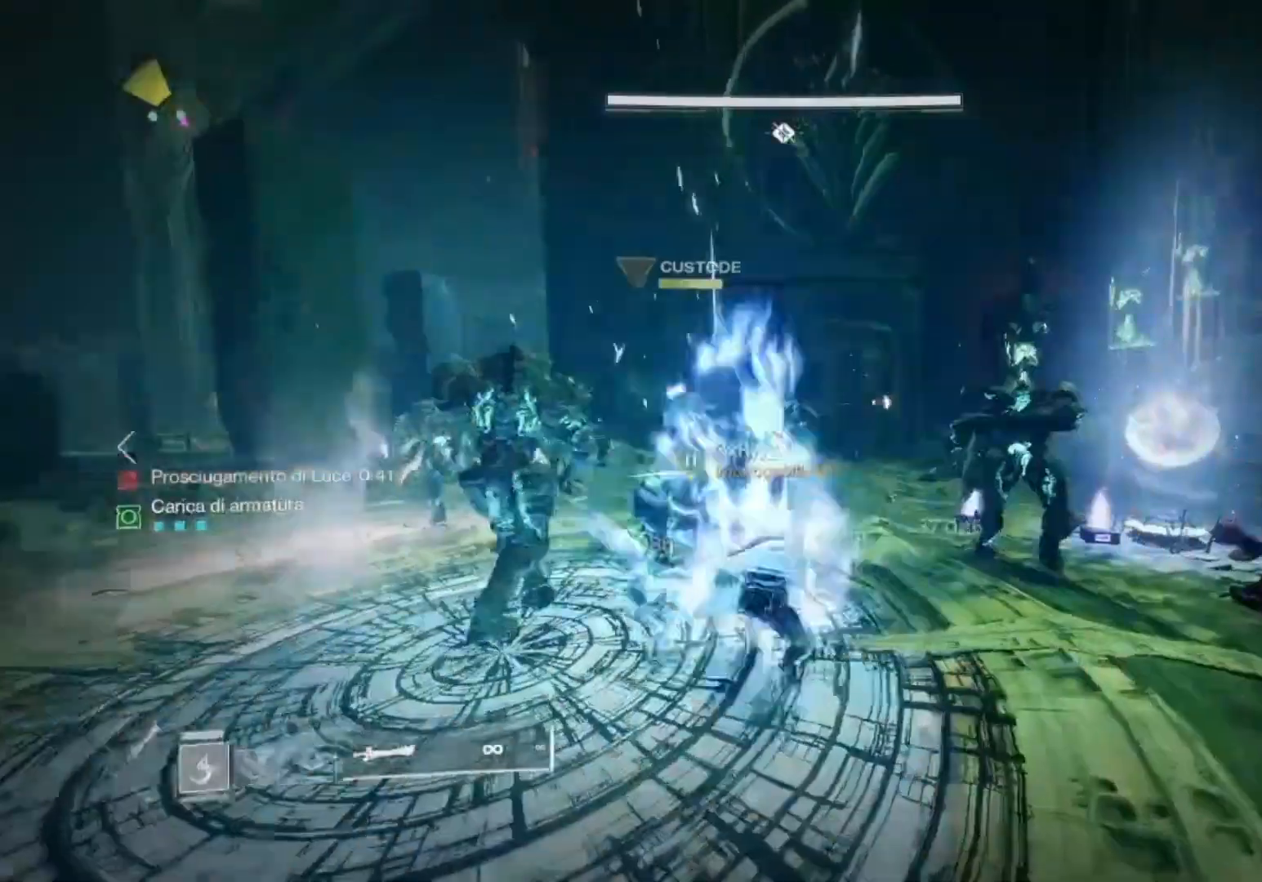
{"dt_ms": 500, "buttons": [], "left_stick": "up-left", "right_stick": "left", "events": [[33, "R1", "up"], [33, "R2", "up"], [33, "right_stick", "center"], [133, "R2", "down"], [167, "right_stick", "left"], [200, "R1", "down"], [267, "R1", "up"], [300, "R2", "up"], [367, "left_stick", "up-left"]]}
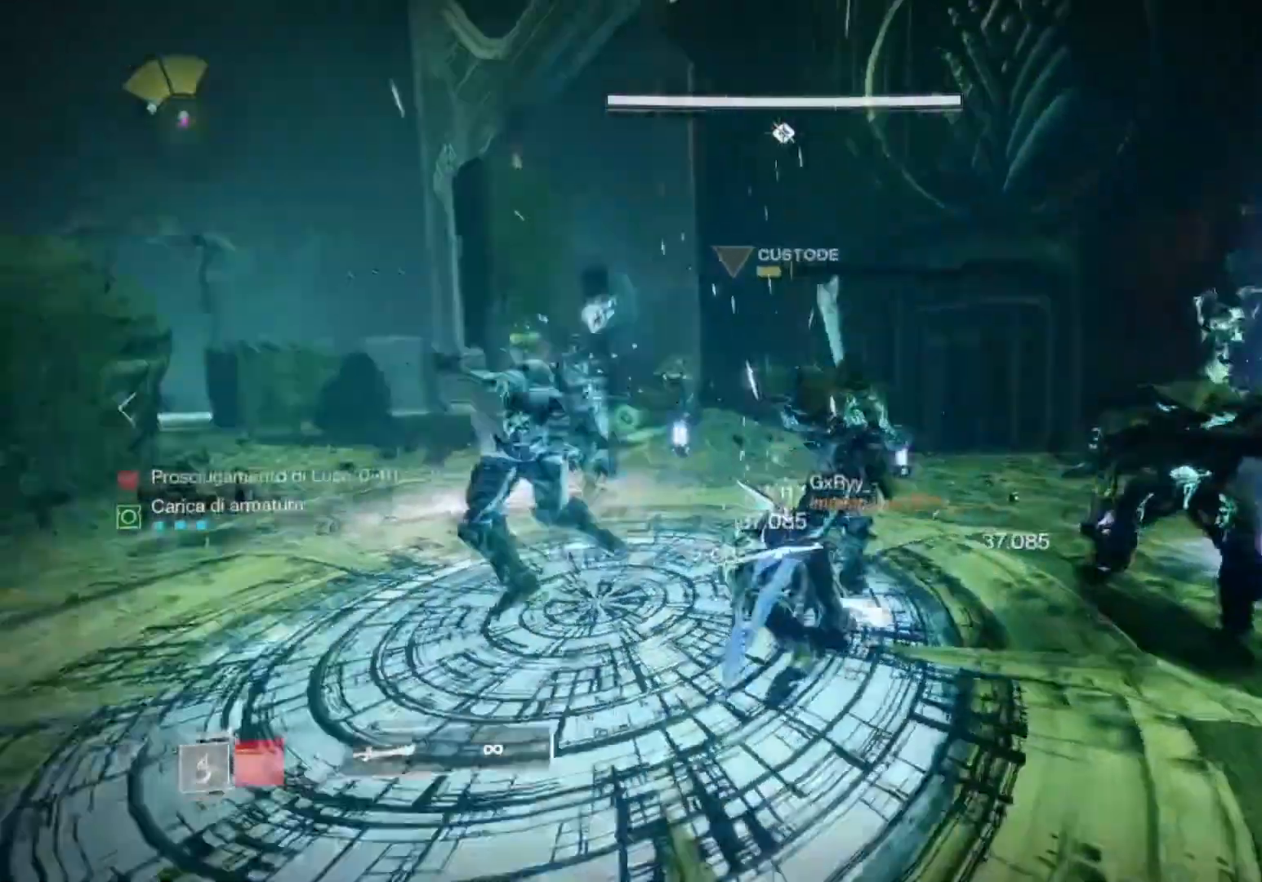
{"dt_ms": 500, "buttons": ["R1", "R2"], "left_stick": "up-left", "right_stick": "center", "events": [[100, "R2", "down"], [200, "right_stick", "center"], [267, "R2", "up"], [400, "R1", "down"], [400, "R2", "down"]]}
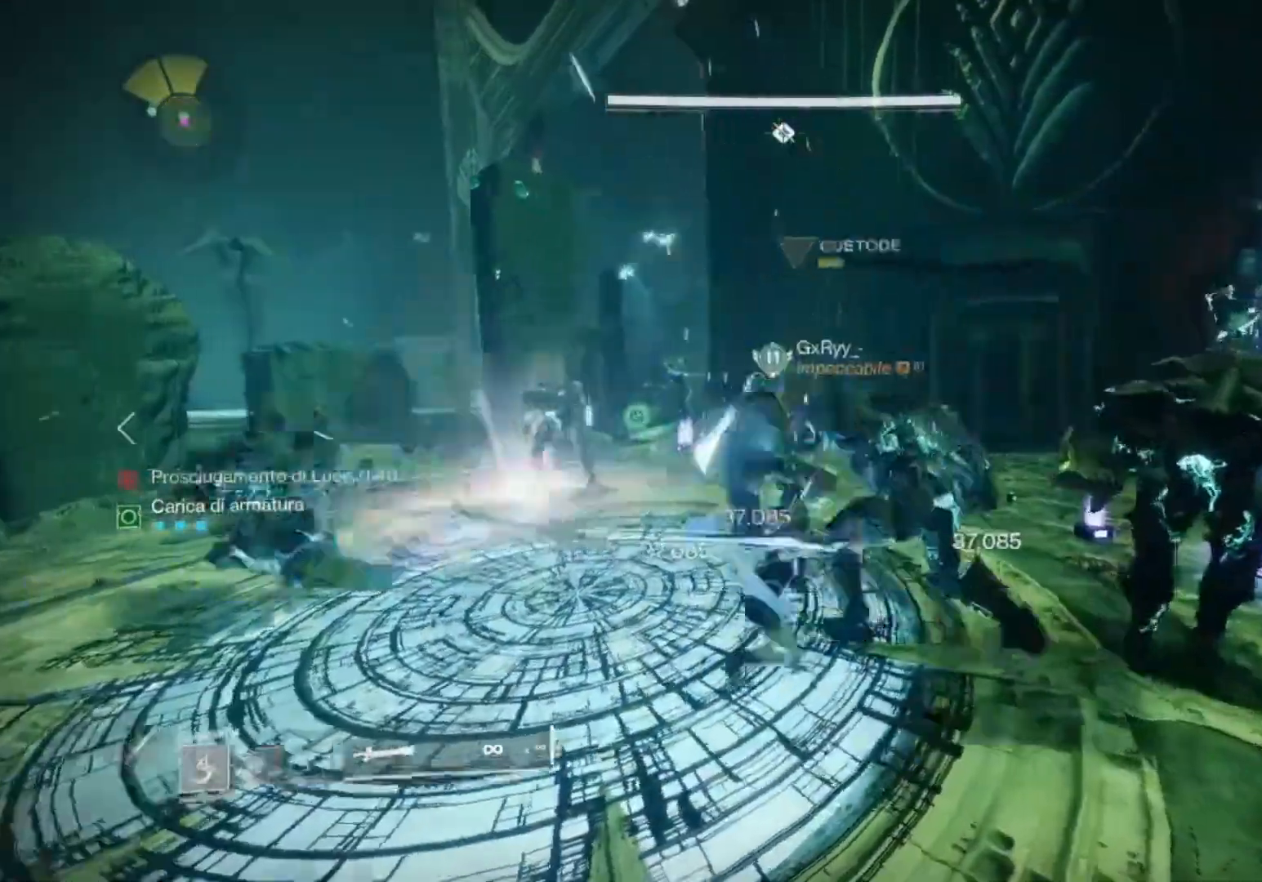
{"dt_ms": 500, "buttons": ["R2"], "left_stick": "up", "right_stick": "center", "events": [[33, "R1", "up"], [33, "R2", "up"], [33, "left_stick", "up"], [133, "R2", "down"], [200, "right_stick", "right"], [300, "R2", "up"], [333, "right_stick", "center"], [367, "R2", "down"]]}
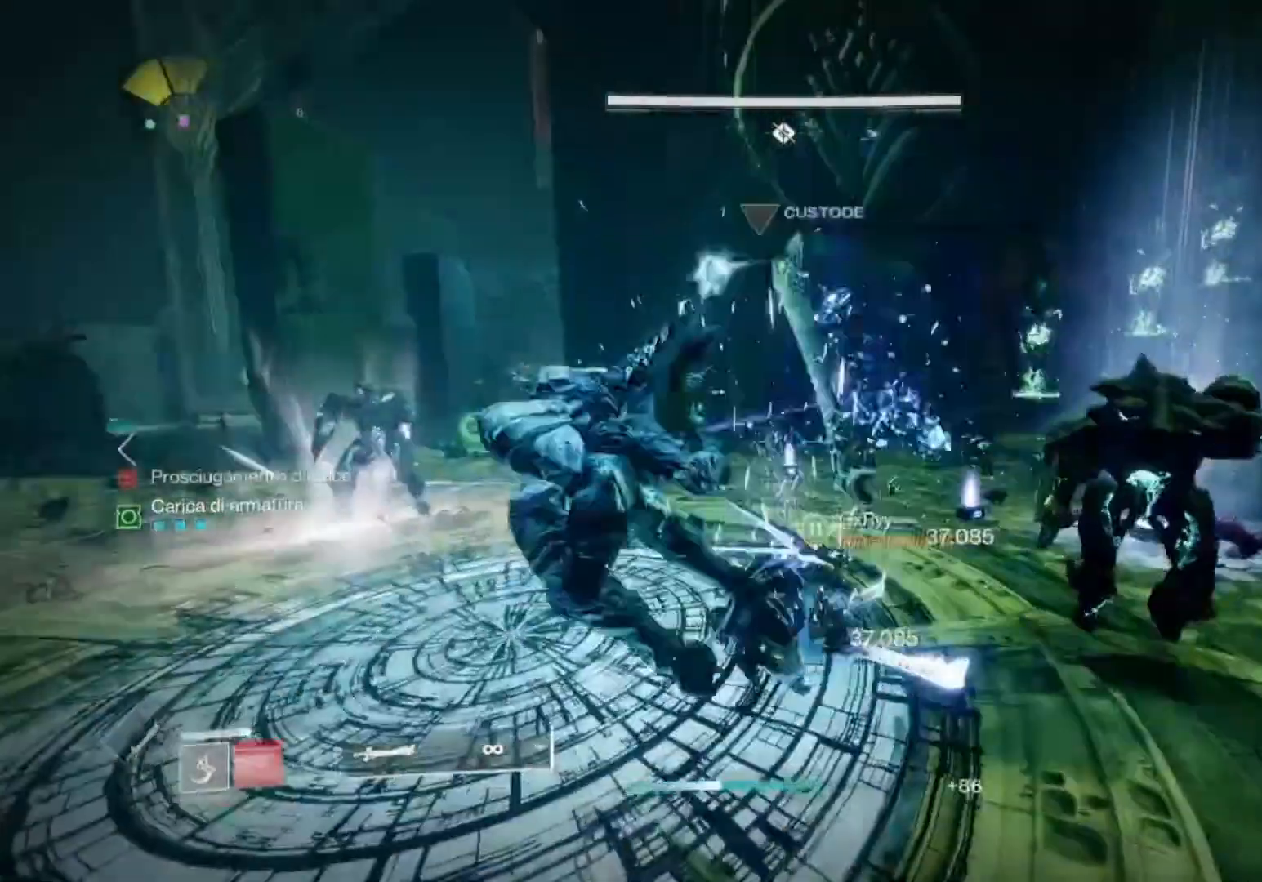
{"dt_ms": 1000, "buttons": ["R2"], "left_stick": "up-right", "right_stick": "center"}
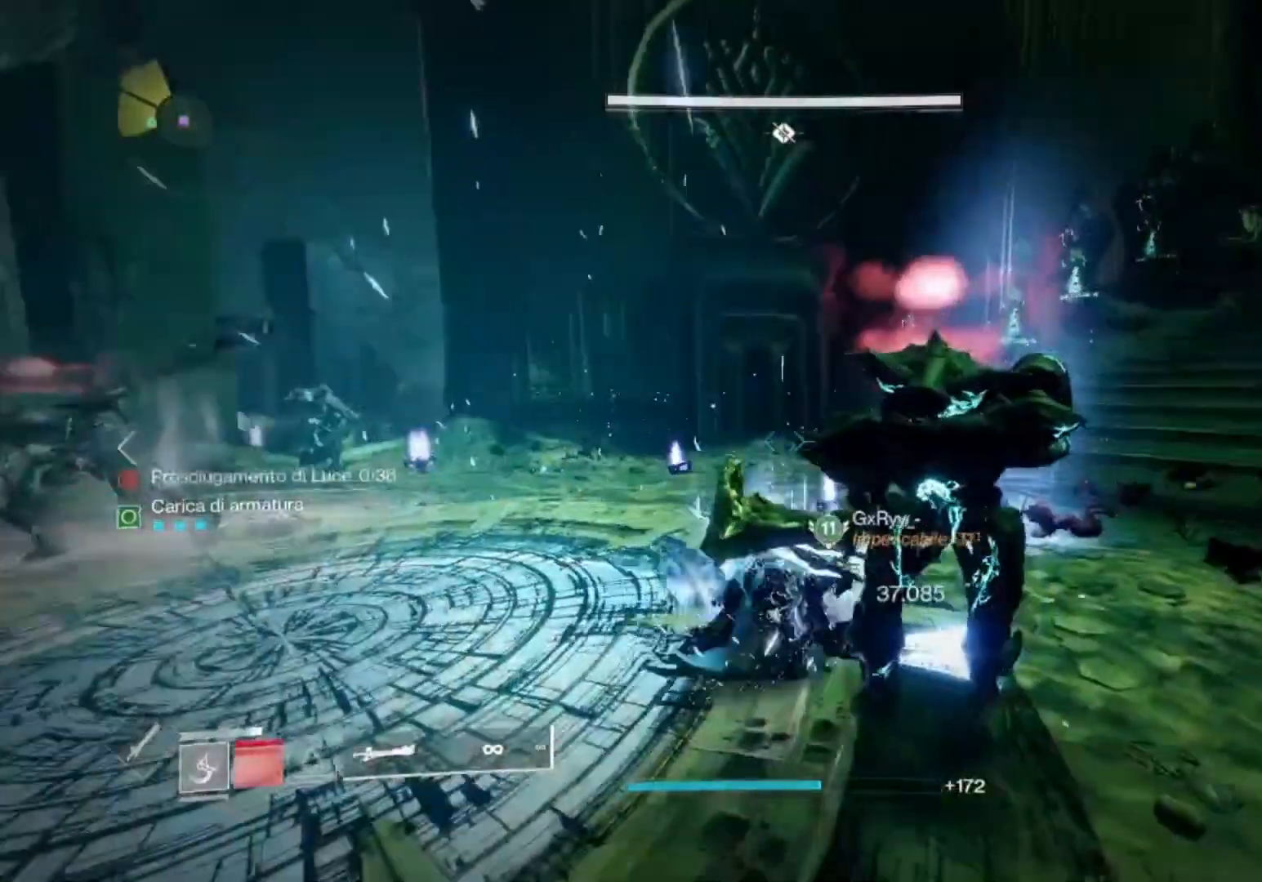
{"dt_ms": 500, "buttons": ["R2"], "left_stick": "down-right", "right_stick": "left", "events": [[33, "R2", "up"], [200, "R2", "down"], [333, "R2", "up"], [333, "left_stick", "right"], [433, "R2", "down"], [467, "left_stick", "down-right"], [467, "right_stick", "left"]]}
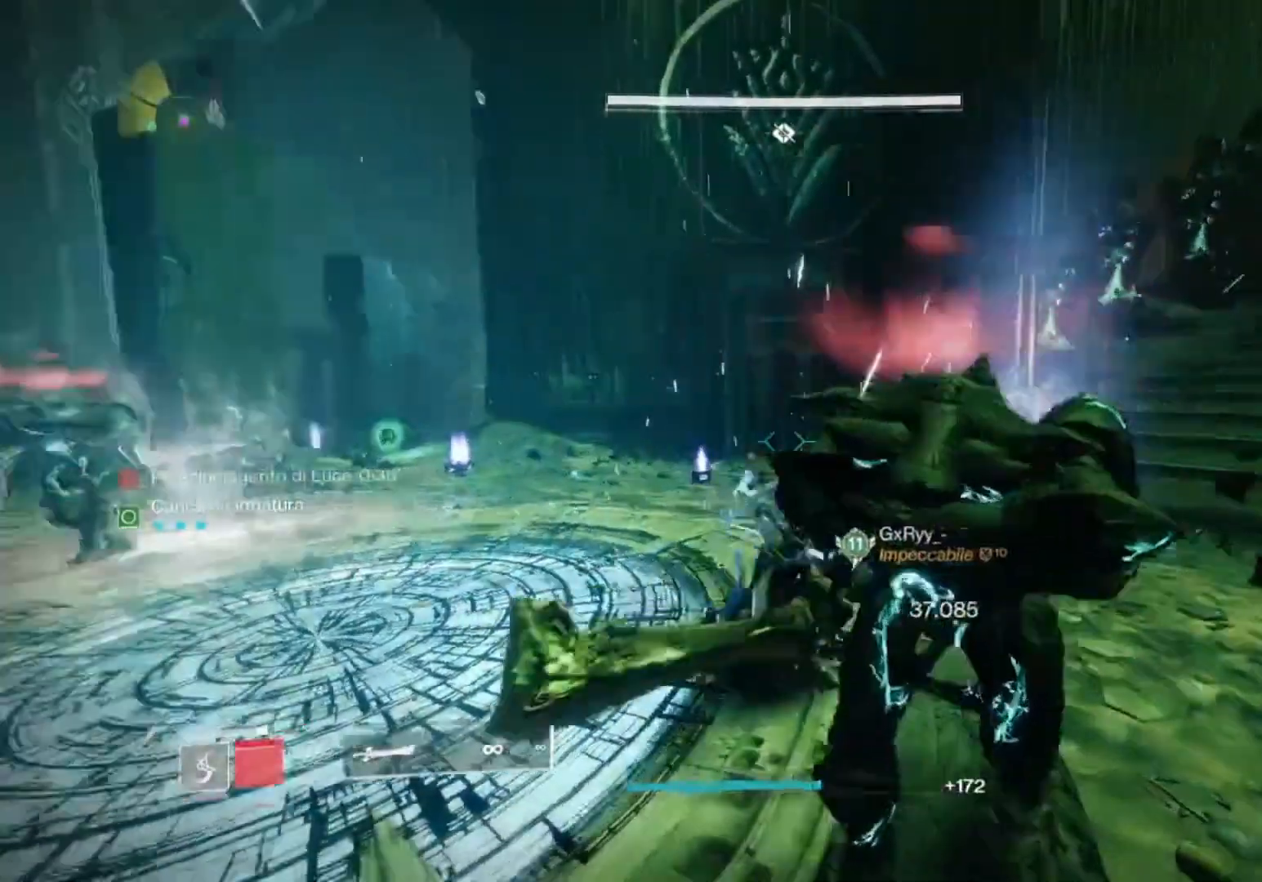
{"dt_ms": 1000, "buttons": [], "left_stick": "up", "right_stick": "center"}
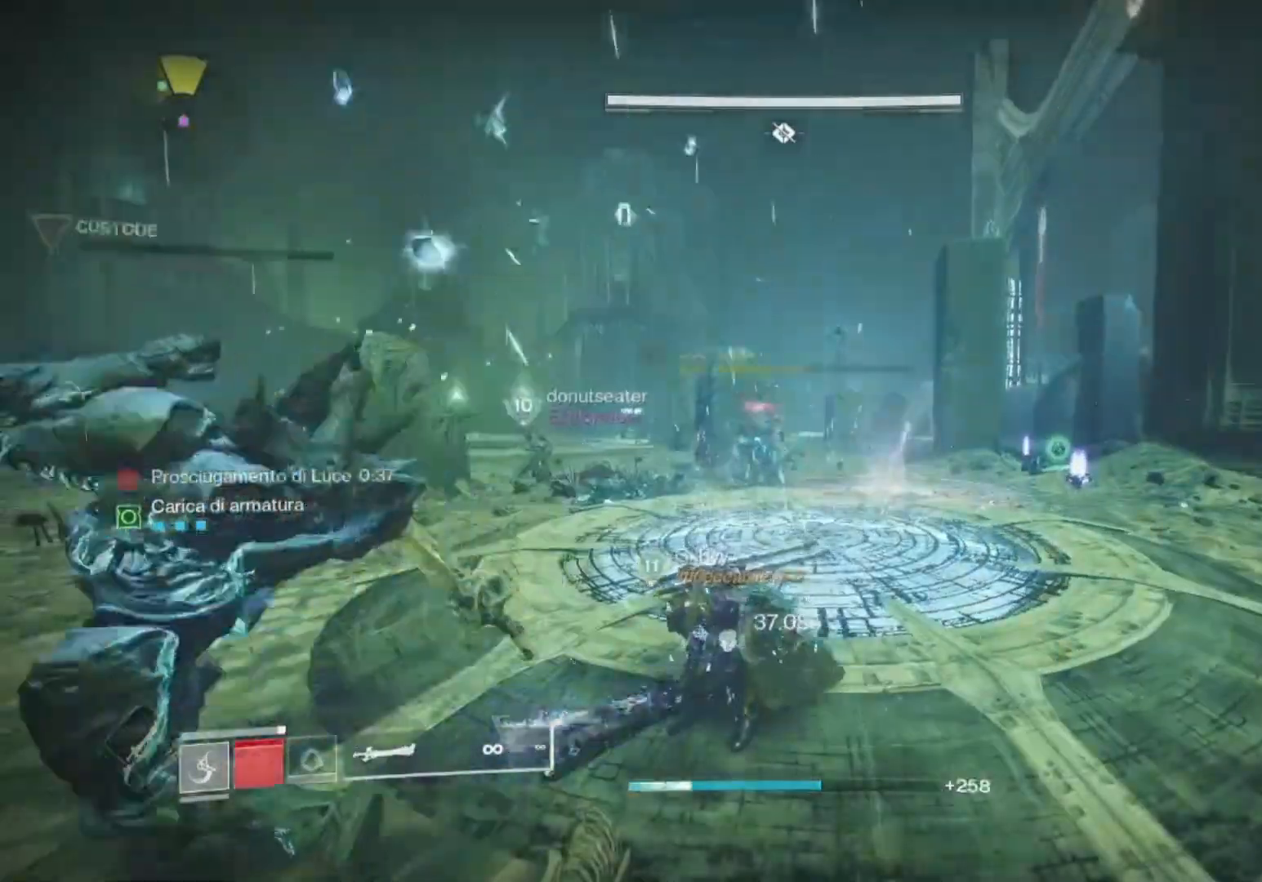
{"dt_ms": 500, "buttons": [], "left_stick": "up", "right_stick": "center", "events": [[300, "L3", "down"], [400, "L3", "up"]]}
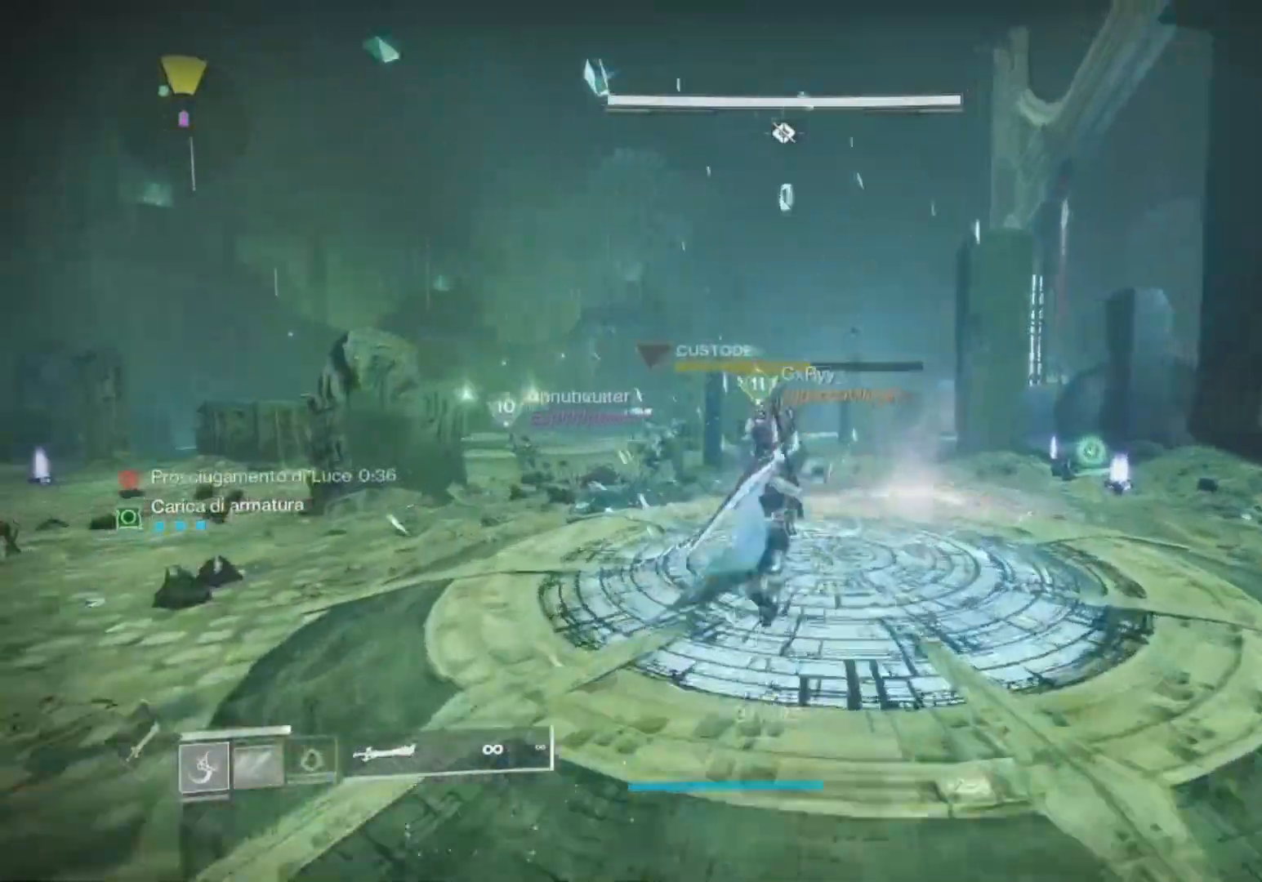
{"dt_ms": 500, "buttons": ["R2"], "left_stick": "up", "right_stick": "center", "events": [[133, "right_stick", "left"], [200, "R2", "down"], [333, "R2", "up"], [333, "right_stick", "center"], [467, "R2", "down"]]}
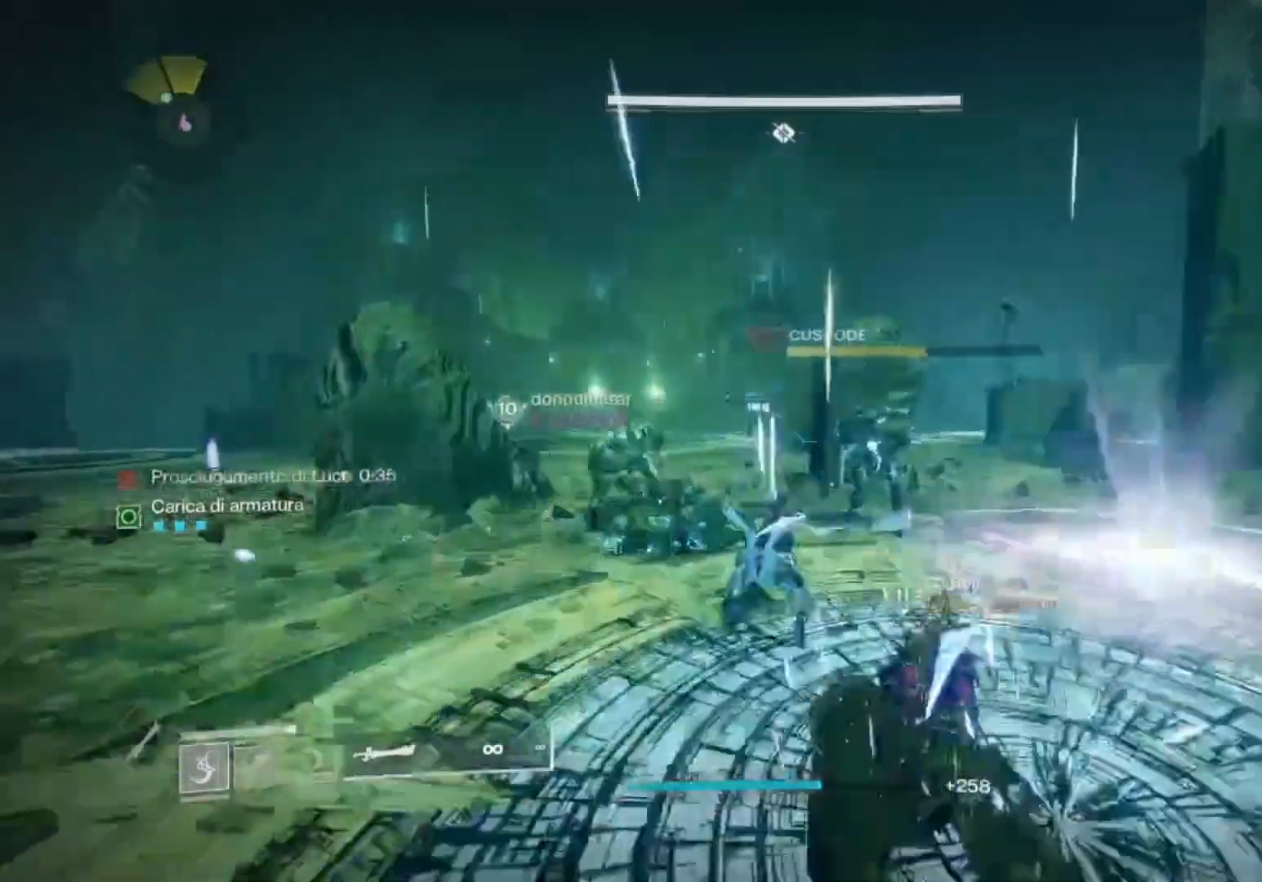
{"dt_ms": 500, "buttons": ["R2"], "left_stick": "up", "right_stick": "center", "events": [[100, "R2", "up"], [200, "R2", "down"], [200, "right_stick", "left"], [367, "right_stick", "center"], [400, "R2", "up"], [500, "R2", "down"]]}
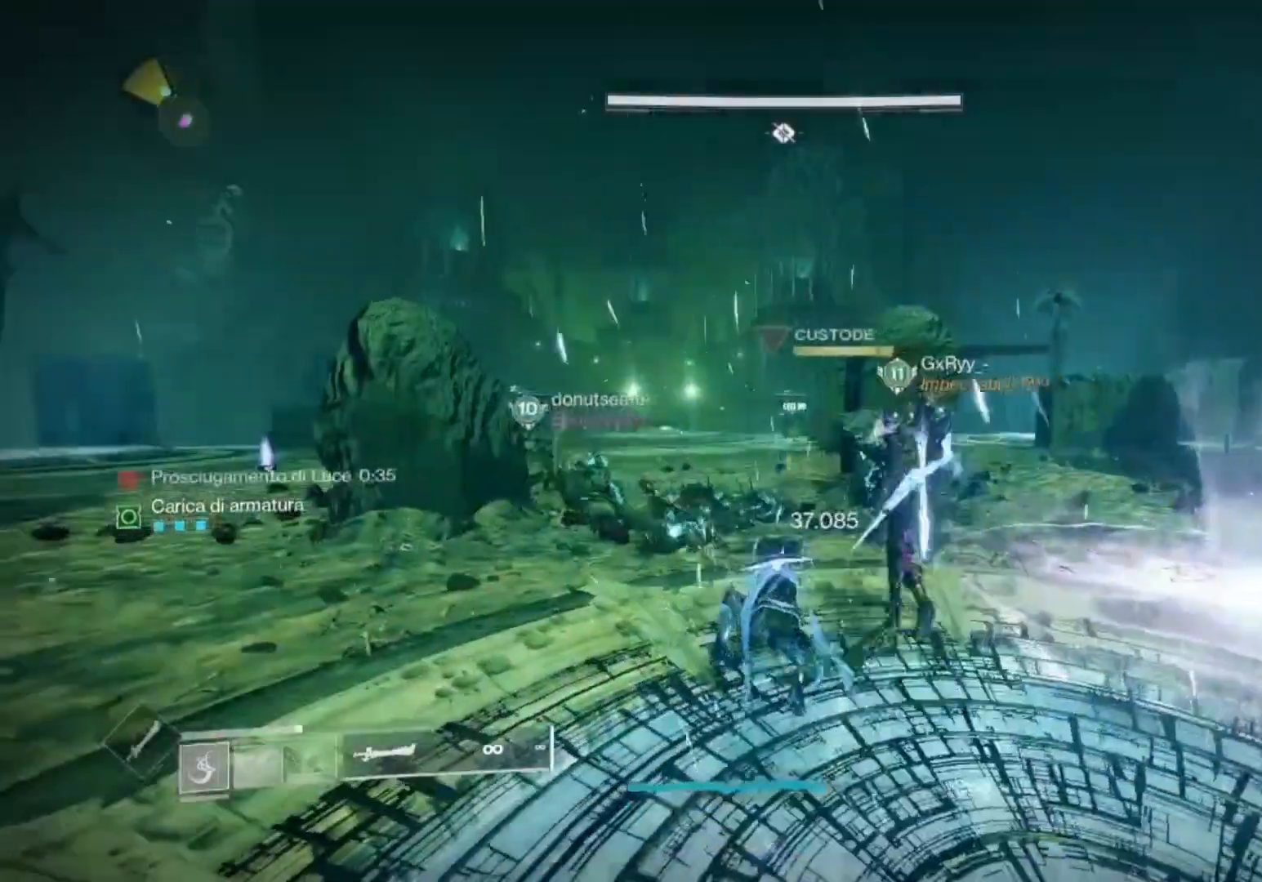
{"dt_ms": 500, "buttons": [], "left_stick": "up", "right_stick": "left", "events": [[167, "R2", "up"], [300, "R2", "down"], [333, "right_stick", "left"], [433, "R2", "up"]]}
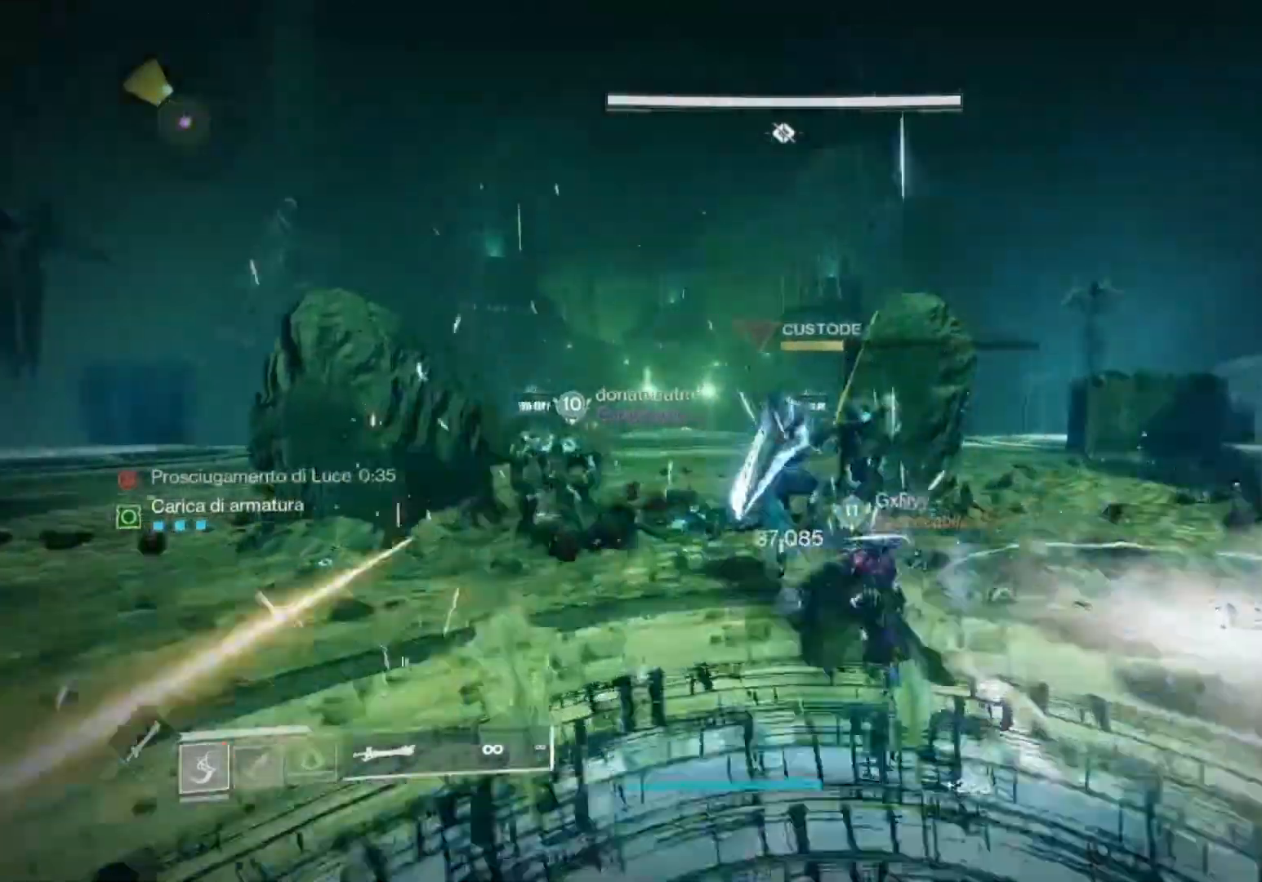
{"dt_ms": 500, "buttons": [], "left_stick": "up", "right_stick": "left", "events": [[67, "R2", "down"], [233, "R2", "up"], [333, "R2", "down"], [467, "R2", "up"]]}
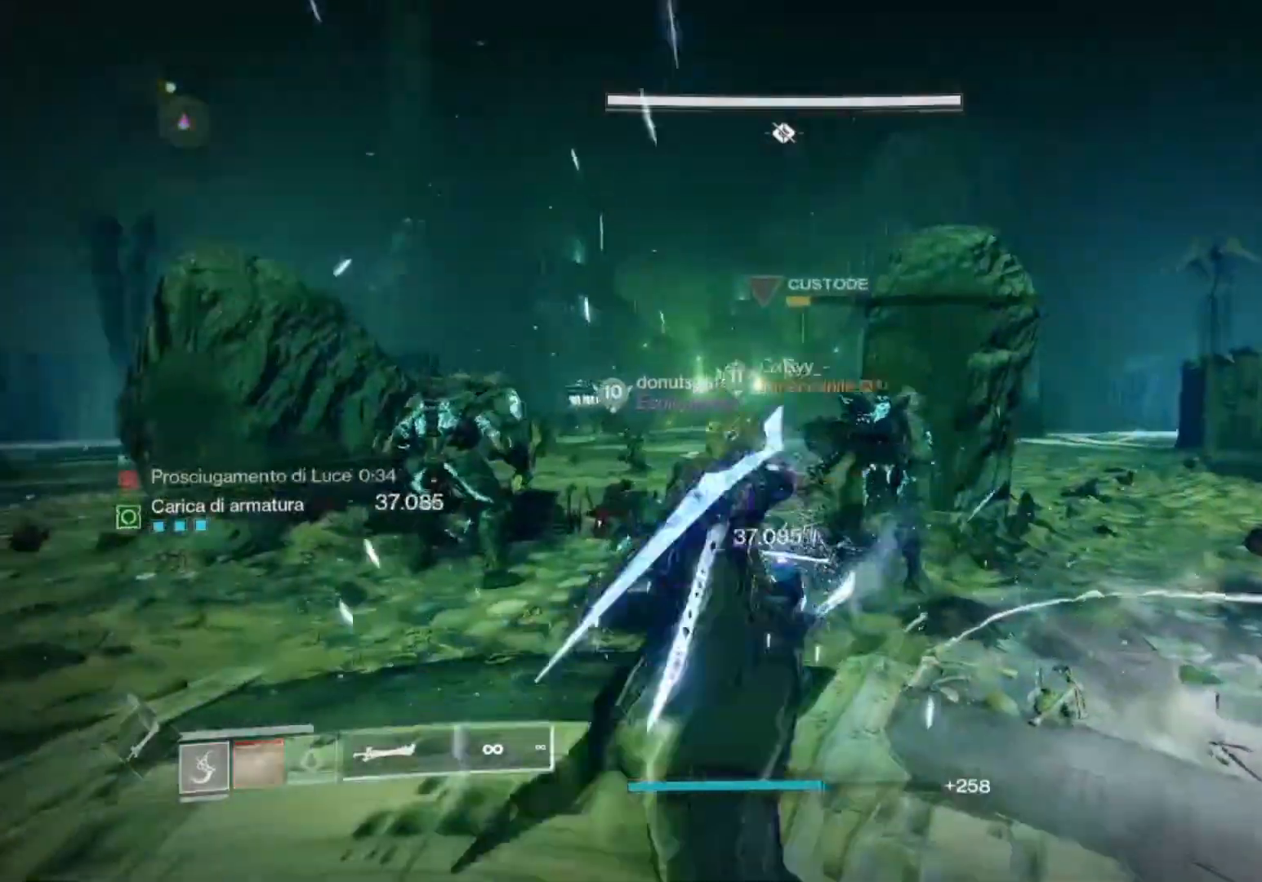
{"dt_ms": 500, "buttons": [], "left_stick": "up", "right_stick": "center", "events": [[100, "R2", "down"], [233, "R2", "up"], [500, "right_stick", "center"]]}
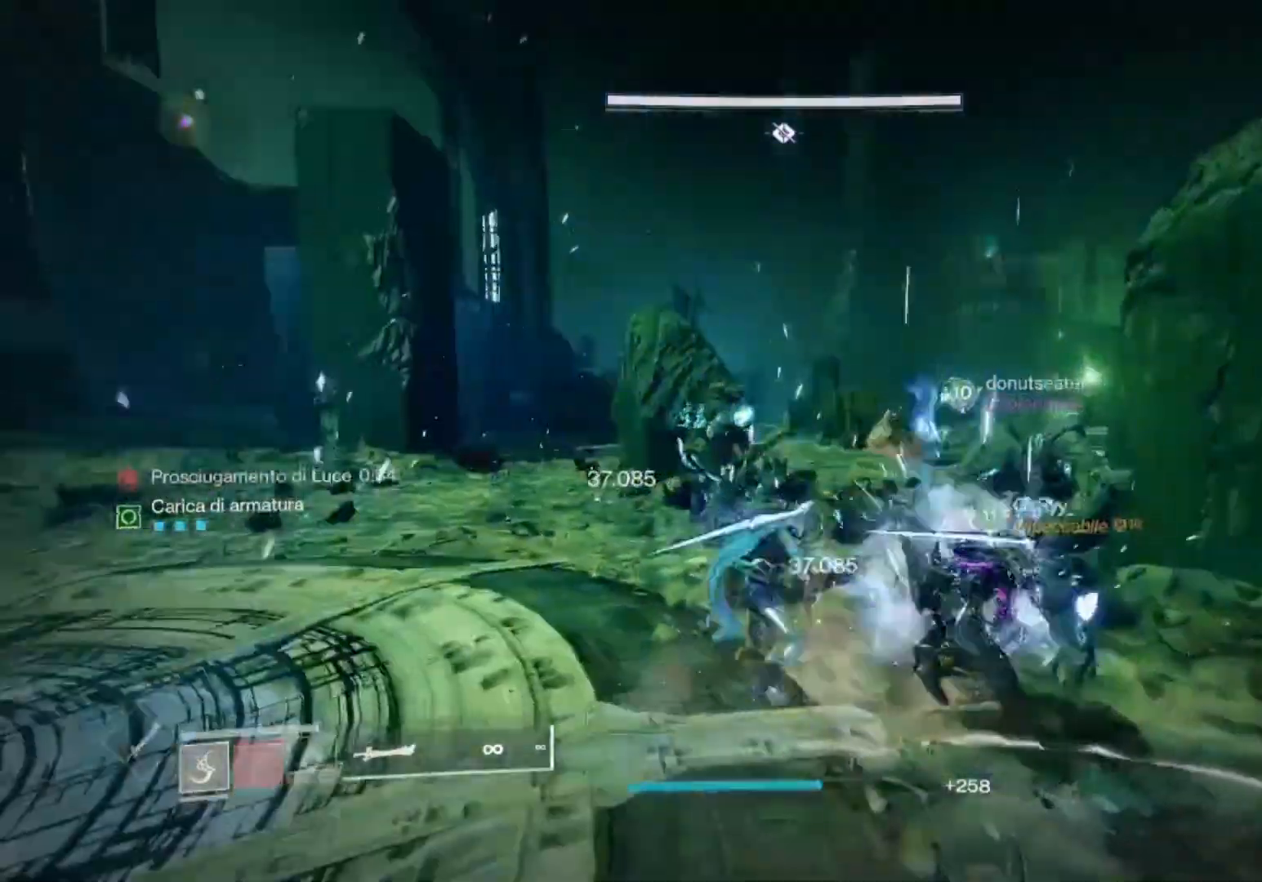
{"dt_ms": 500, "buttons": ["R2"], "left_stick": "up", "right_stick": "center", "events": [[67, "R2", "down"], [233, "R2", "up"], [433, "R2", "down"]]}
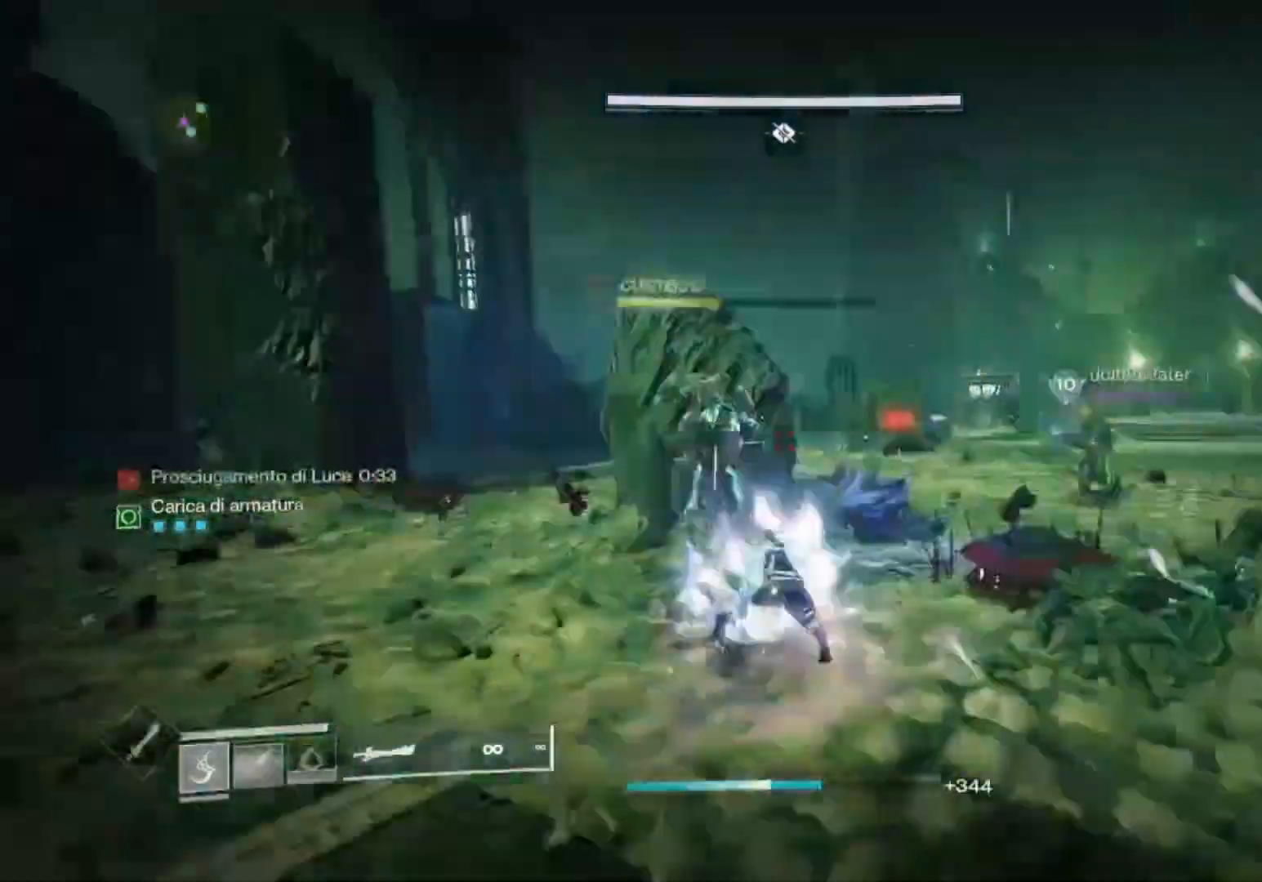
{"dt_ms": 500, "buttons": ["R2"], "left_stick": "up", "right_stick": "center", "events": [[100, "R2", "up"], [500, "R2", "down"]]}
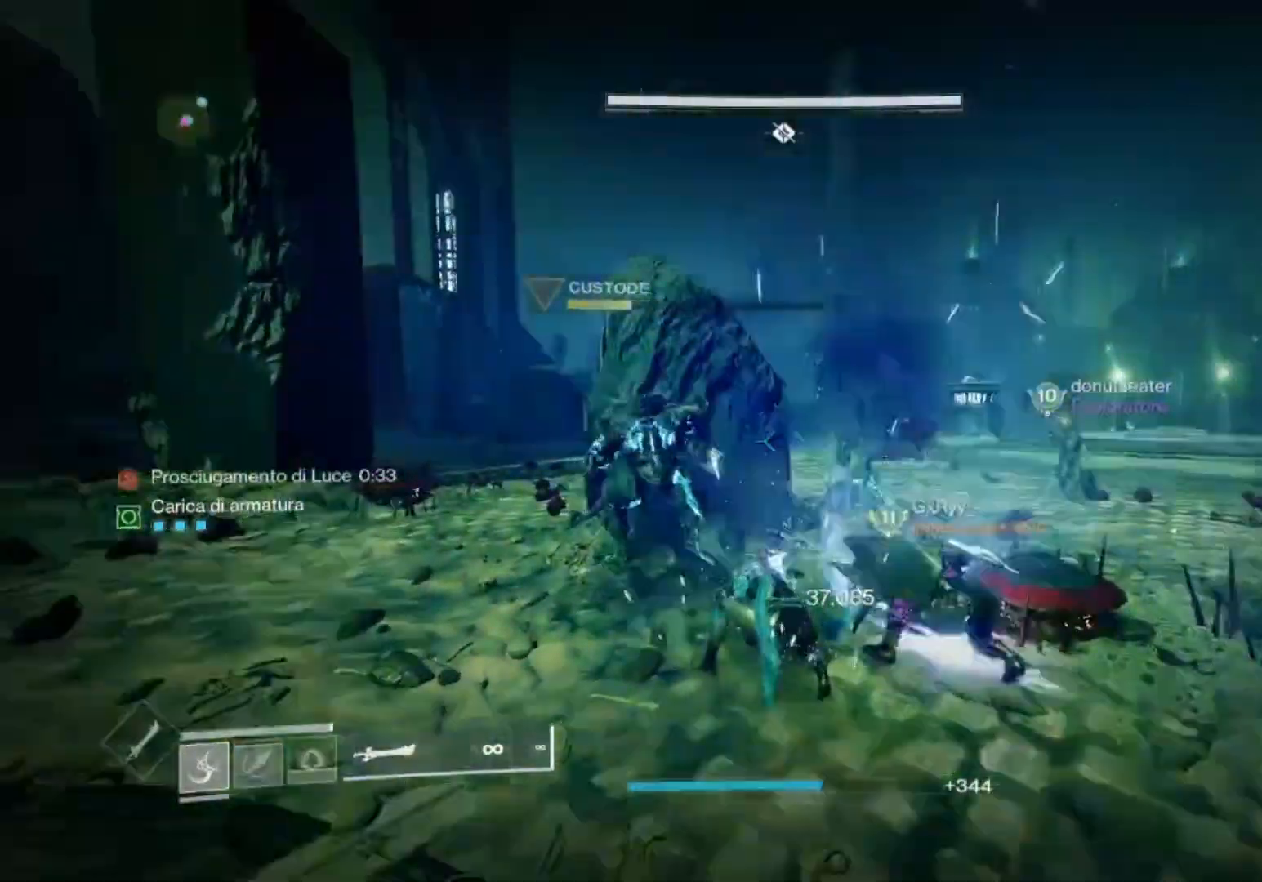
{"dt_ms": 500, "buttons": [], "left_stick": "up", "right_stick": "left", "events": [[33, "right_stick", "left"], [200, "R2", "up"], [300, "R2", "down"], [367, "R1", "down"], [433, "R1", "up"], [433, "R2", "up"]]}
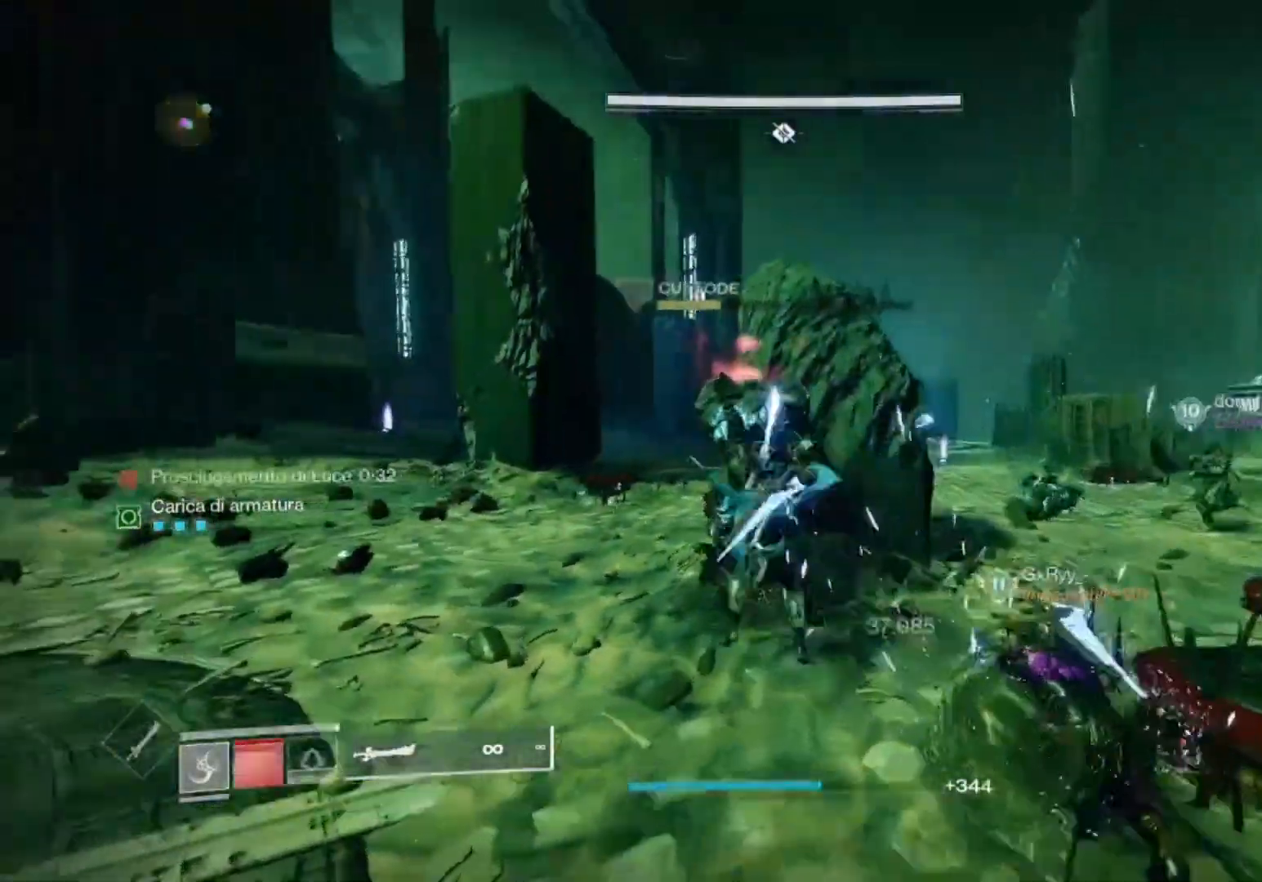
{"dt_ms": 500, "buttons": [], "left_stick": "up", "right_stick": "center", "events": [[233, "right_stick", "center"]]}
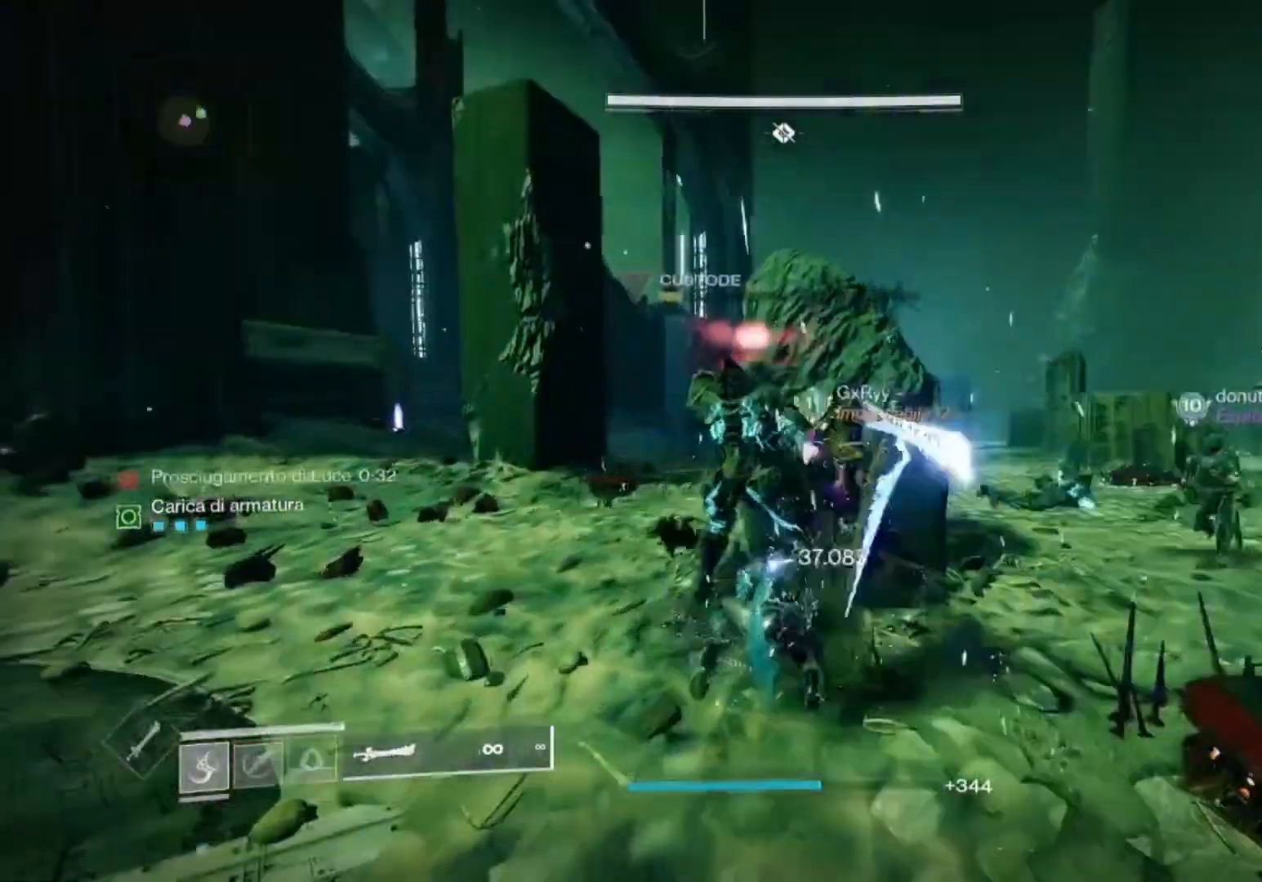
{"dt_ms": 500, "buttons": [], "left_stick": "center", "right_stick": "center", "events": [[233, "left_stick", "center"]]}
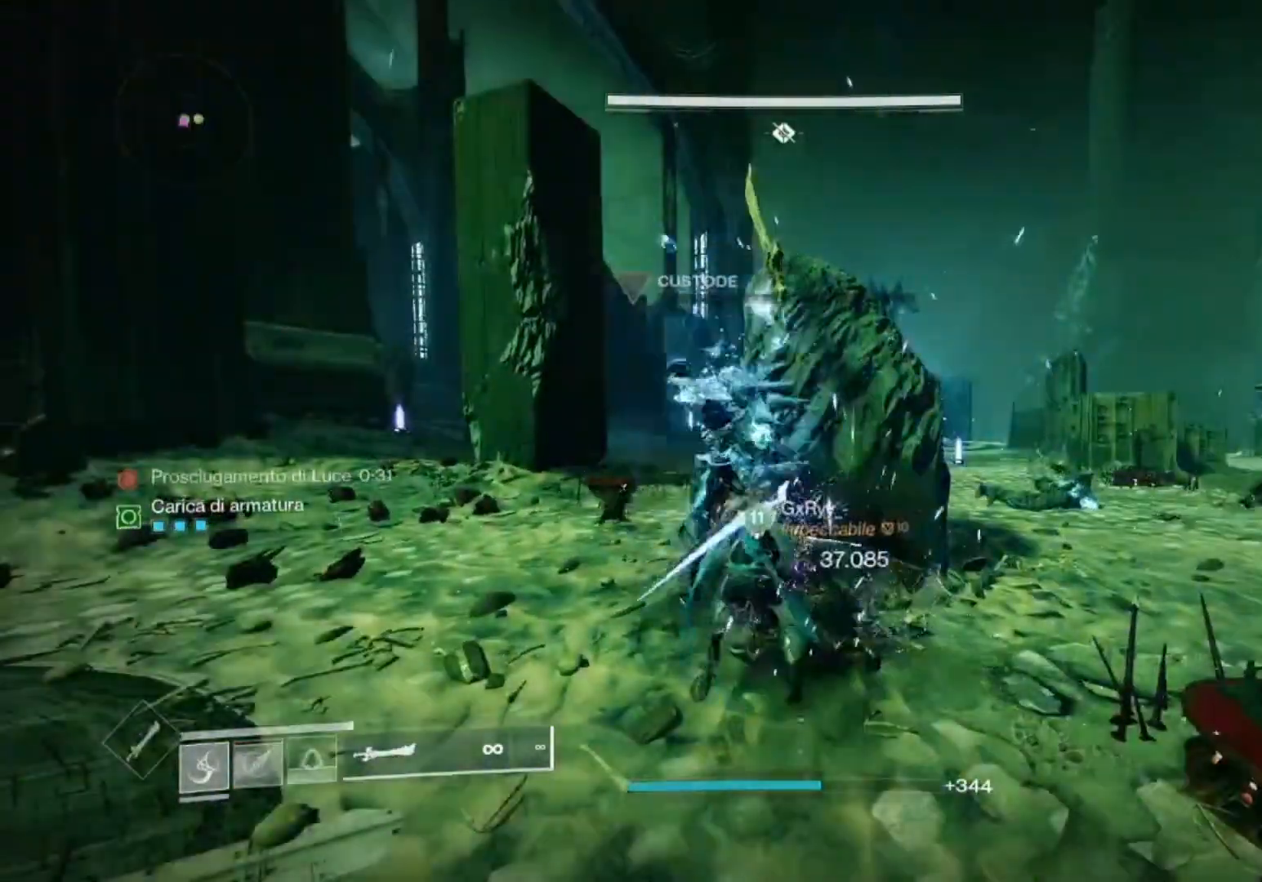
{"dt_ms": 500, "buttons": [], "left_stick": "up", "right_stick": "left", "events": [[67, "left_stick", "up"], [133, "right_stick", "left"], [400, "L3", "down"], [500, "L3", "up"]]}
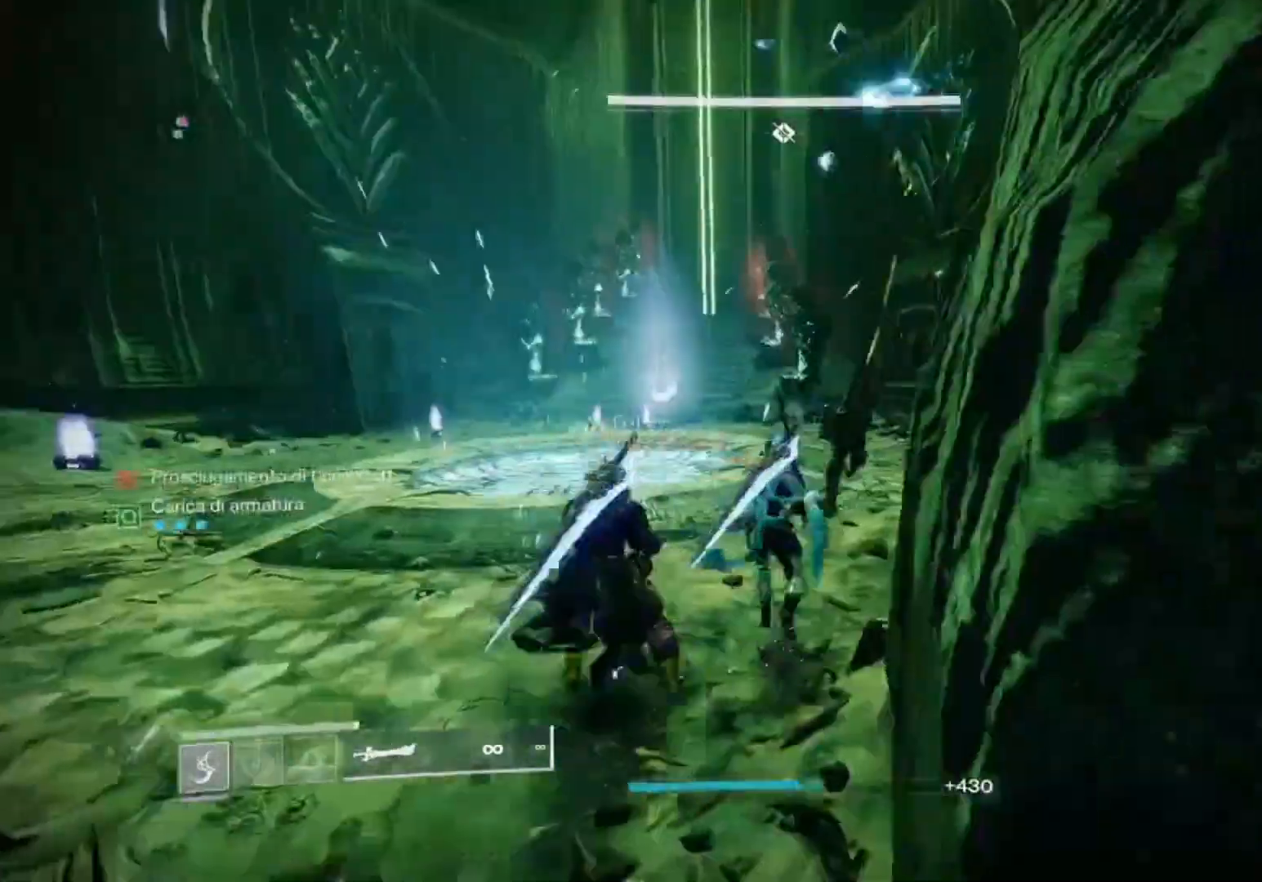
{"dt_ms": 500, "buttons": ["CROSS"], "left_stick": "up", "right_stick": "center", "events": [[33, "right_stick", "center"], [367, "CROSS", "down"]]}
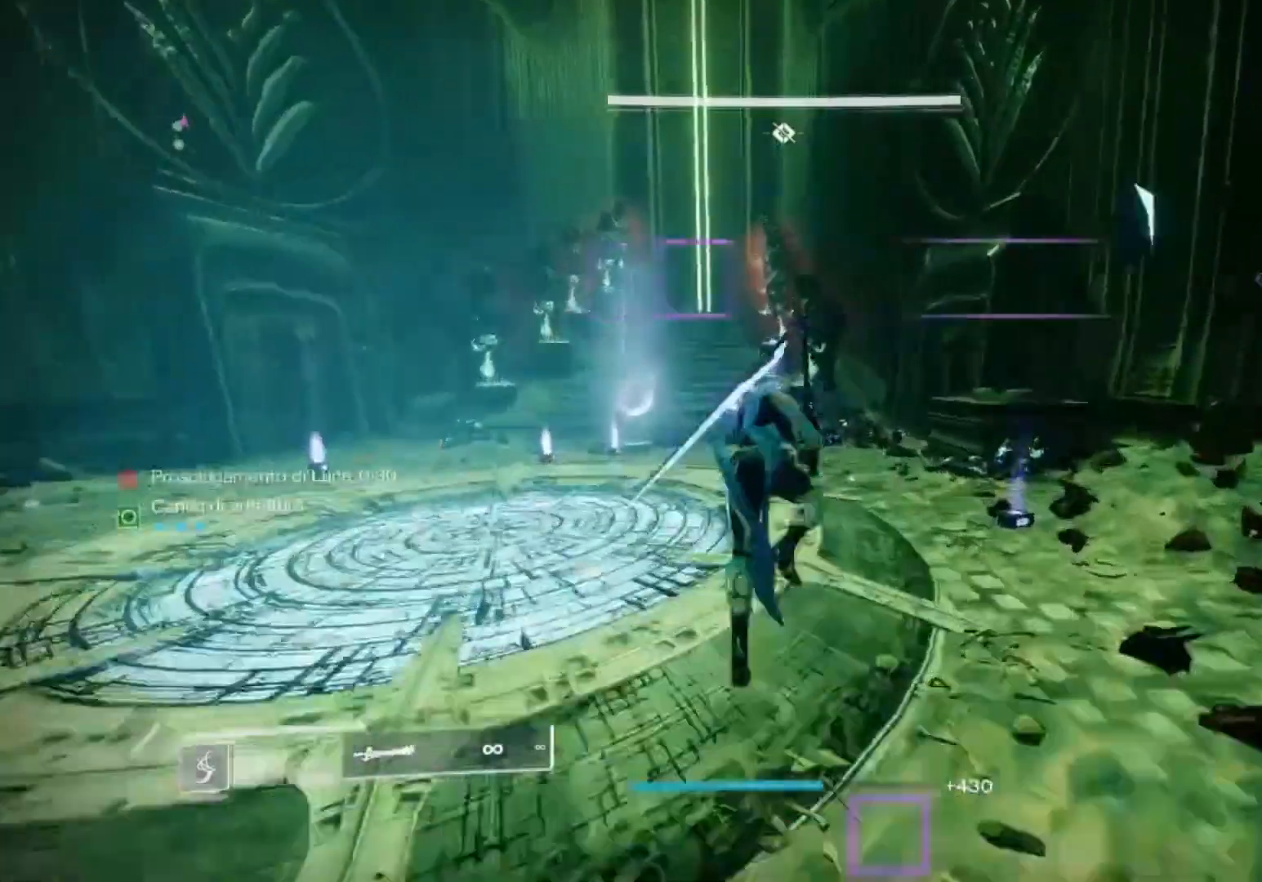
{"dt_ms": 1000, "buttons": ["CROSS"], "left_stick": "up-right", "right_stick": "left"}
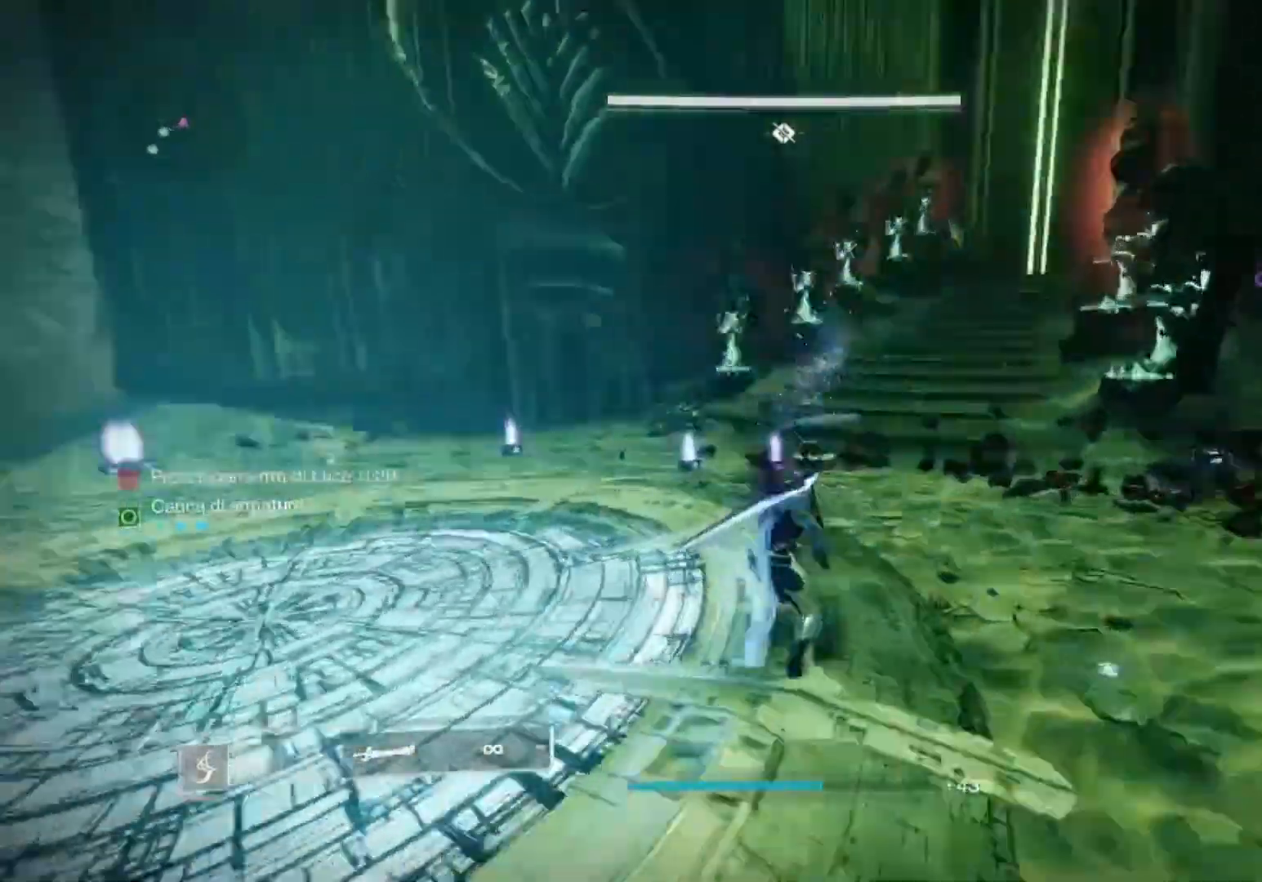
{"dt_ms": 500, "buttons": [], "left_stick": "center", "right_stick": "center", "events": [[67, "CROSS", "up"], [167, "right_stick", "center"], [433, "left_stick", "center"]]}
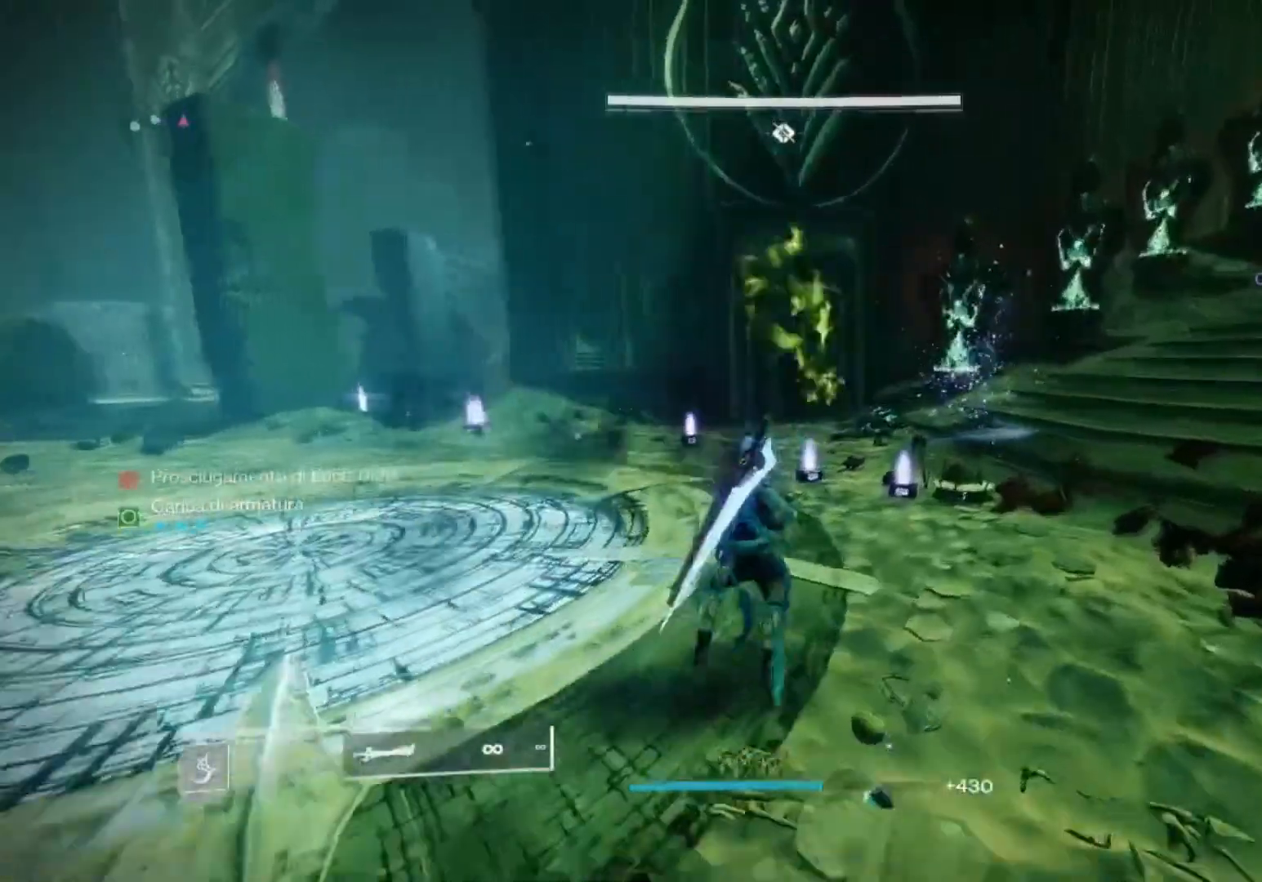
{"dt_ms": 500, "buttons": [], "left_stick": "down-right", "right_stick": "center", "events": [[100, "left_stick", "down-right"], [233, "right_stick", "left"], [500, "right_stick", "center"]]}
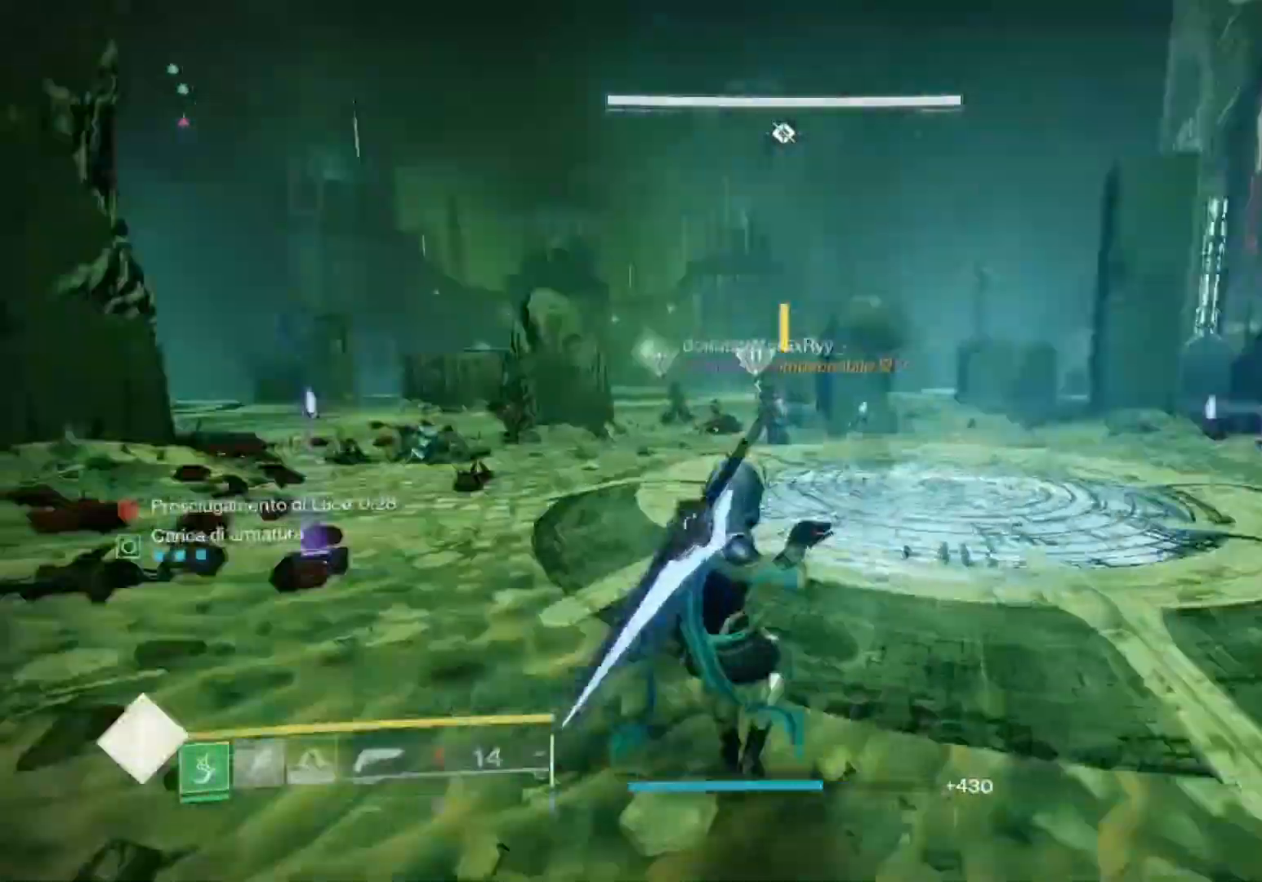
{"dt_ms": 500, "buttons": ["SQUARE"], "left_stick": "left", "right_stick": "center", "events": [[167, "left_stick", "down-left"], [333, "left_stick", "left"], [400, "SQUARE", "down"]]}
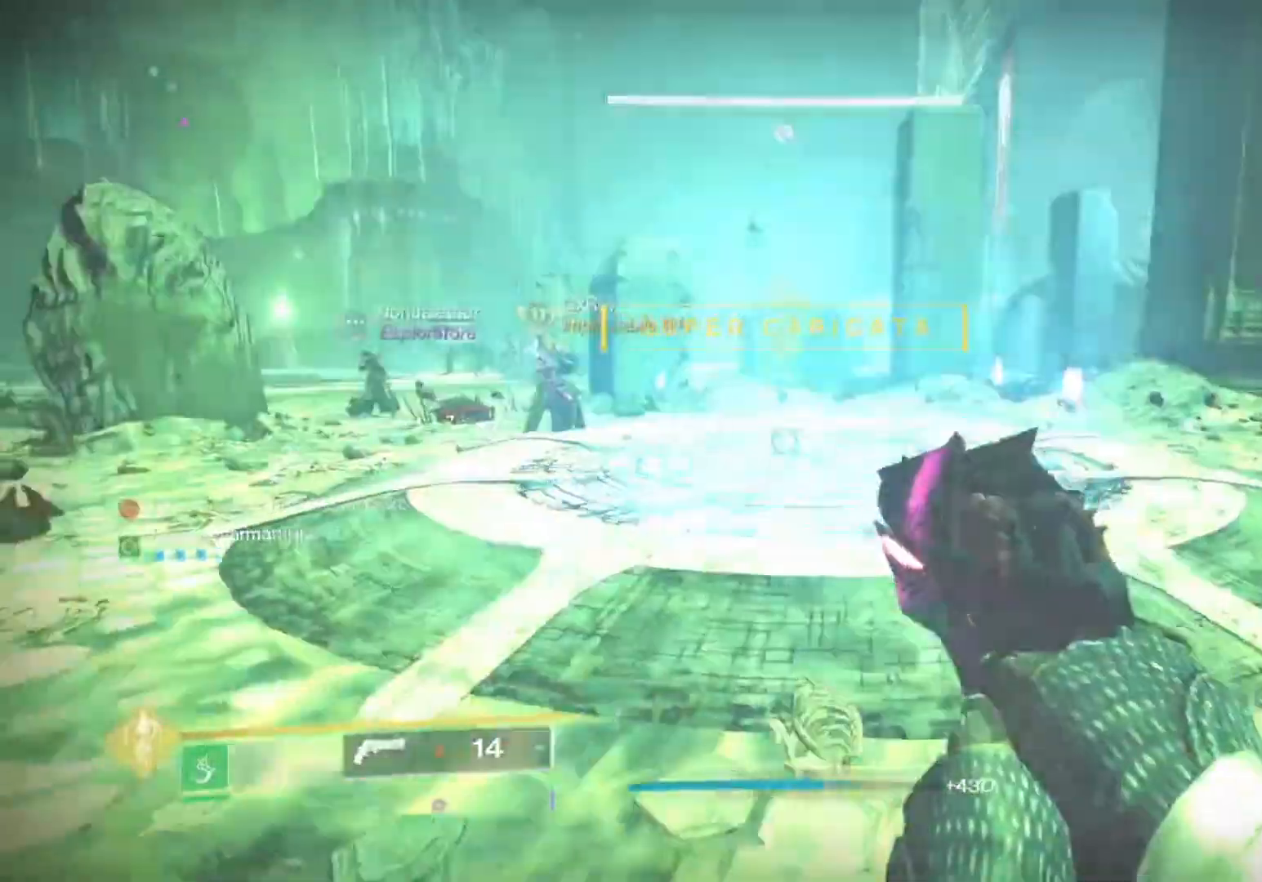
{"dt_ms": 500, "buttons": [], "left_stick": "center", "right_stick": "center", "events": [[33, "SQUARE", "up"], [167, "left_stick", "center"], [300, "SQUARE", "down"], [433, "SQUARE", "up"]]}
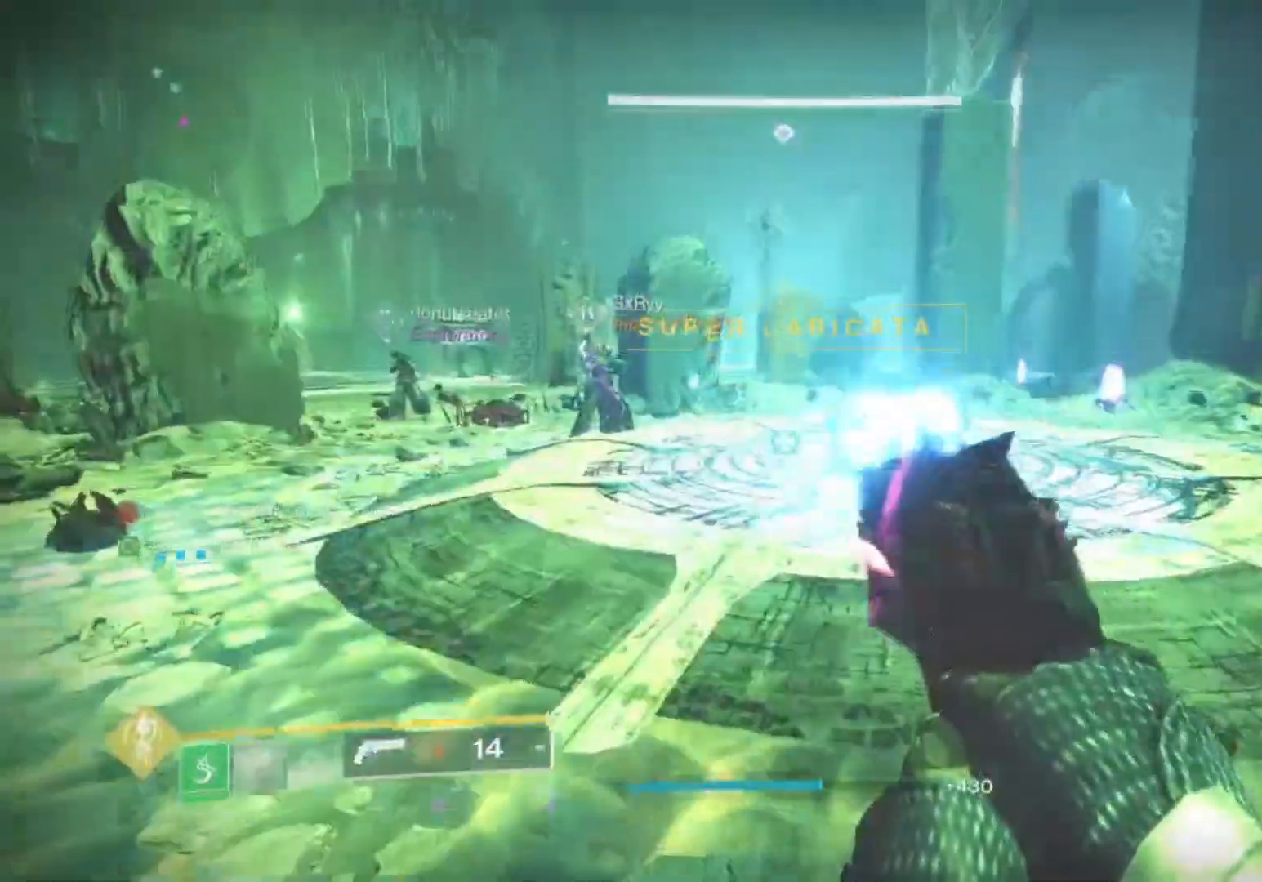
{"dt_ms": 500, "buttons": [], "left_stick": "up", "right_stick": "center", "events": [[133, "TRIANGLE", "down"], [233, "TRIANGLE", "up"], [400, "SQUARE", "down"], [467, "SQUARE", "up"], [467, "left_stick", "up"]]}
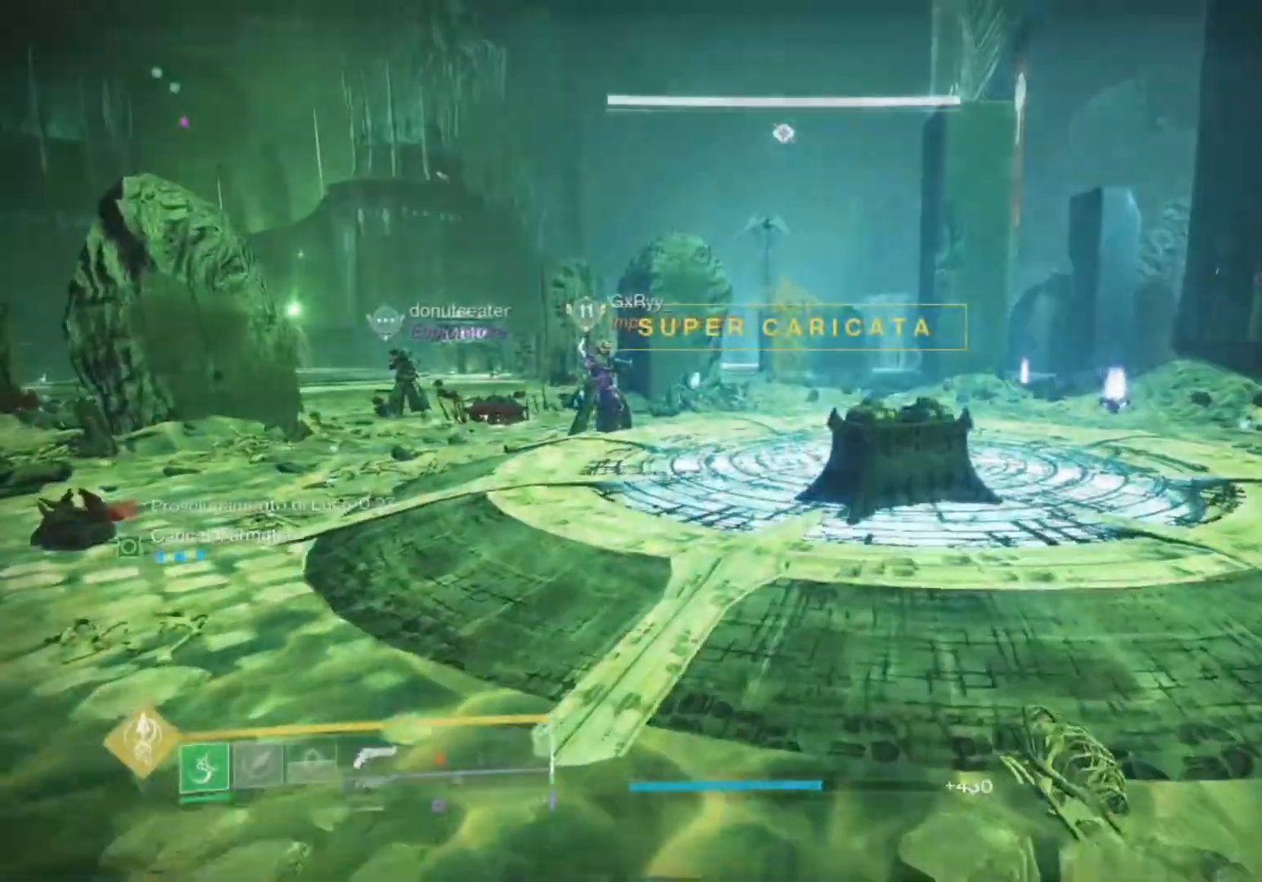
{"dt_ms": 500, "buttons": ["CROSS"], "left_stick": "center", "right_stick": "center", "events": [[100, "SQUARE", "down"], [200, "SQUARE", "up"], [267, "CROSS", "down"], [467, "left_stick", "center"]]}
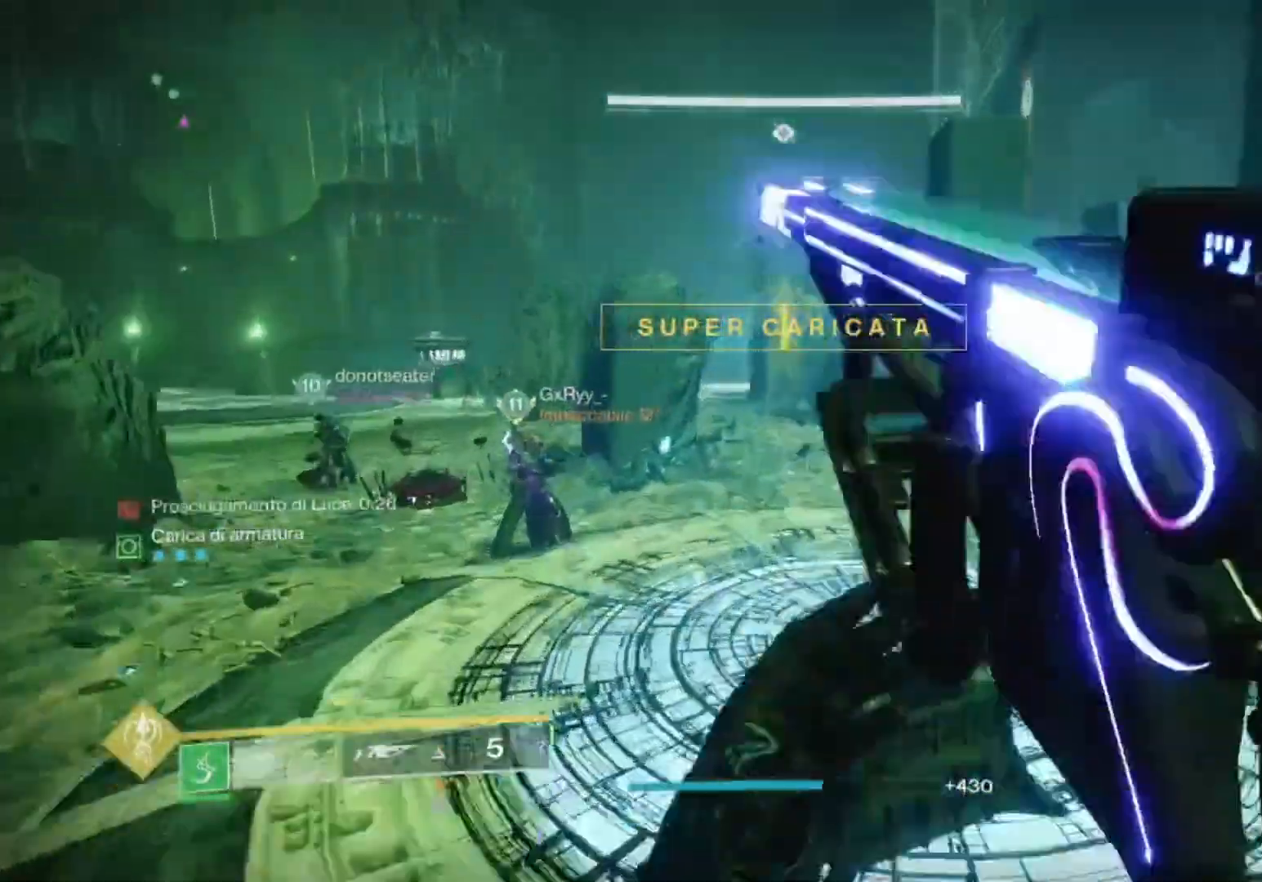
{"dt_ms": 500, "buttons": [], "left_stick": "center", "right_stick": "center", "events": [[267, "CROSS", "up"], [267, "right_stick", "down-right"], [333, "CROSS", "down"], [367, "right_stick", "center"], [500, "CROSS", "up"]]}
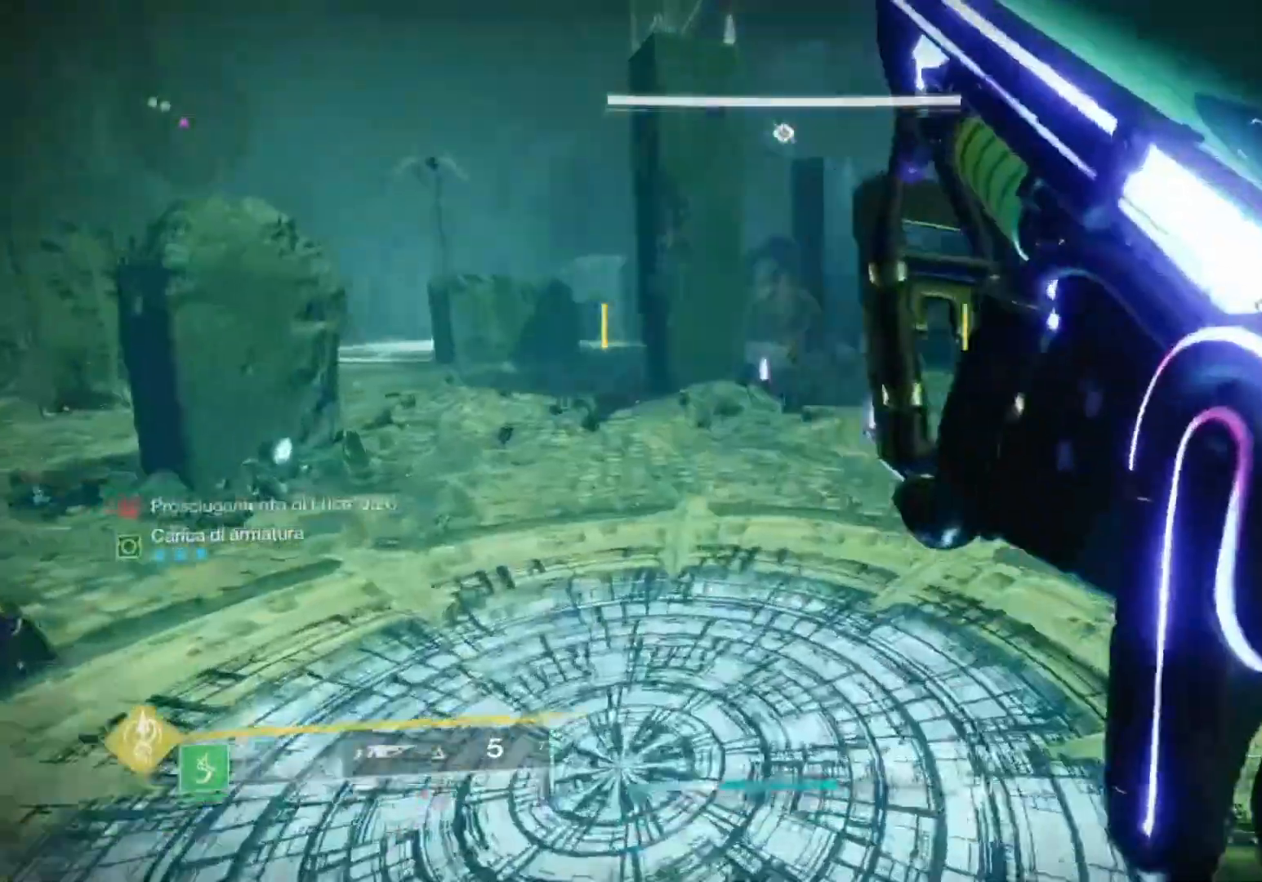
{"dt_ms": 500, "buttons": [], "left_stick": "center", "right_stick": "center"}
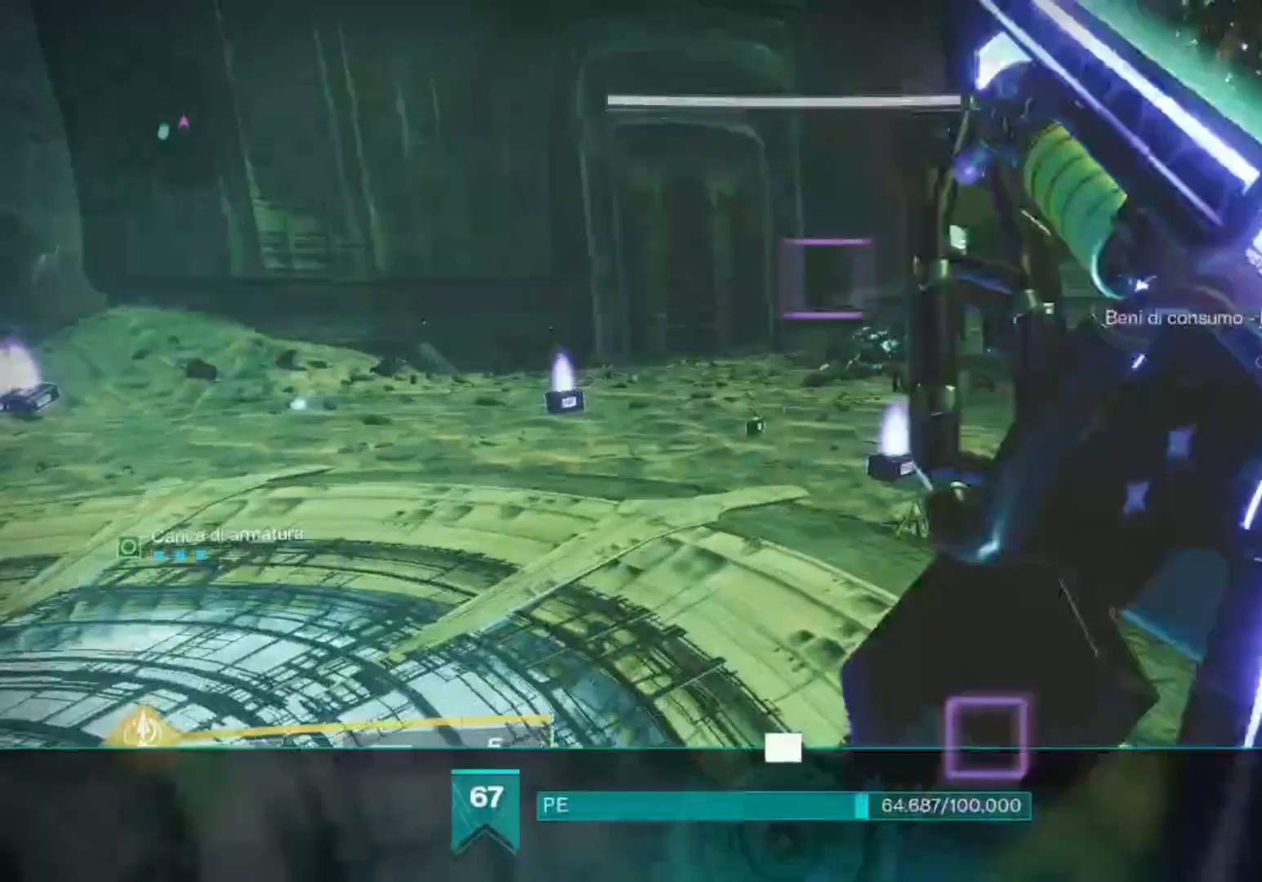
{"dt_ms": 500, "buttons": [], "left_stick": "center", "right_stick": "center", "events": []}